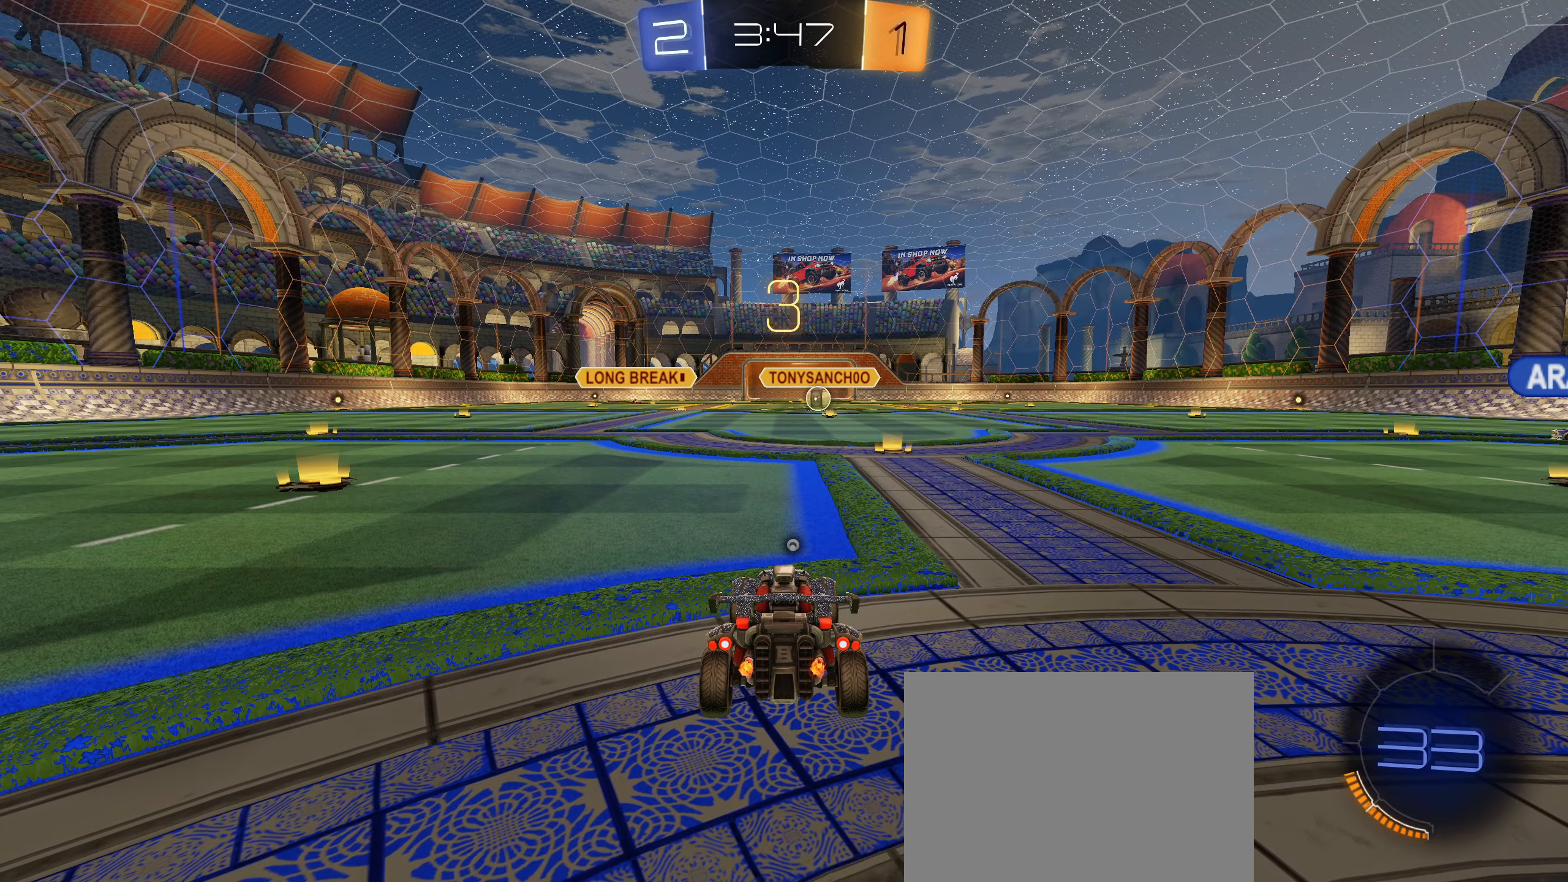
Gameplay with a controller (PlayStation layout); each line is a JSON object with the inputs held at the frame after it. "events" lists button and stick changes between this image and that frame as [ms after this image, input, new state], when the widget could be followed in between. Not read: L3.
{"buttons": [], "left_stick": "center", "right_stick": "center", "events": []}
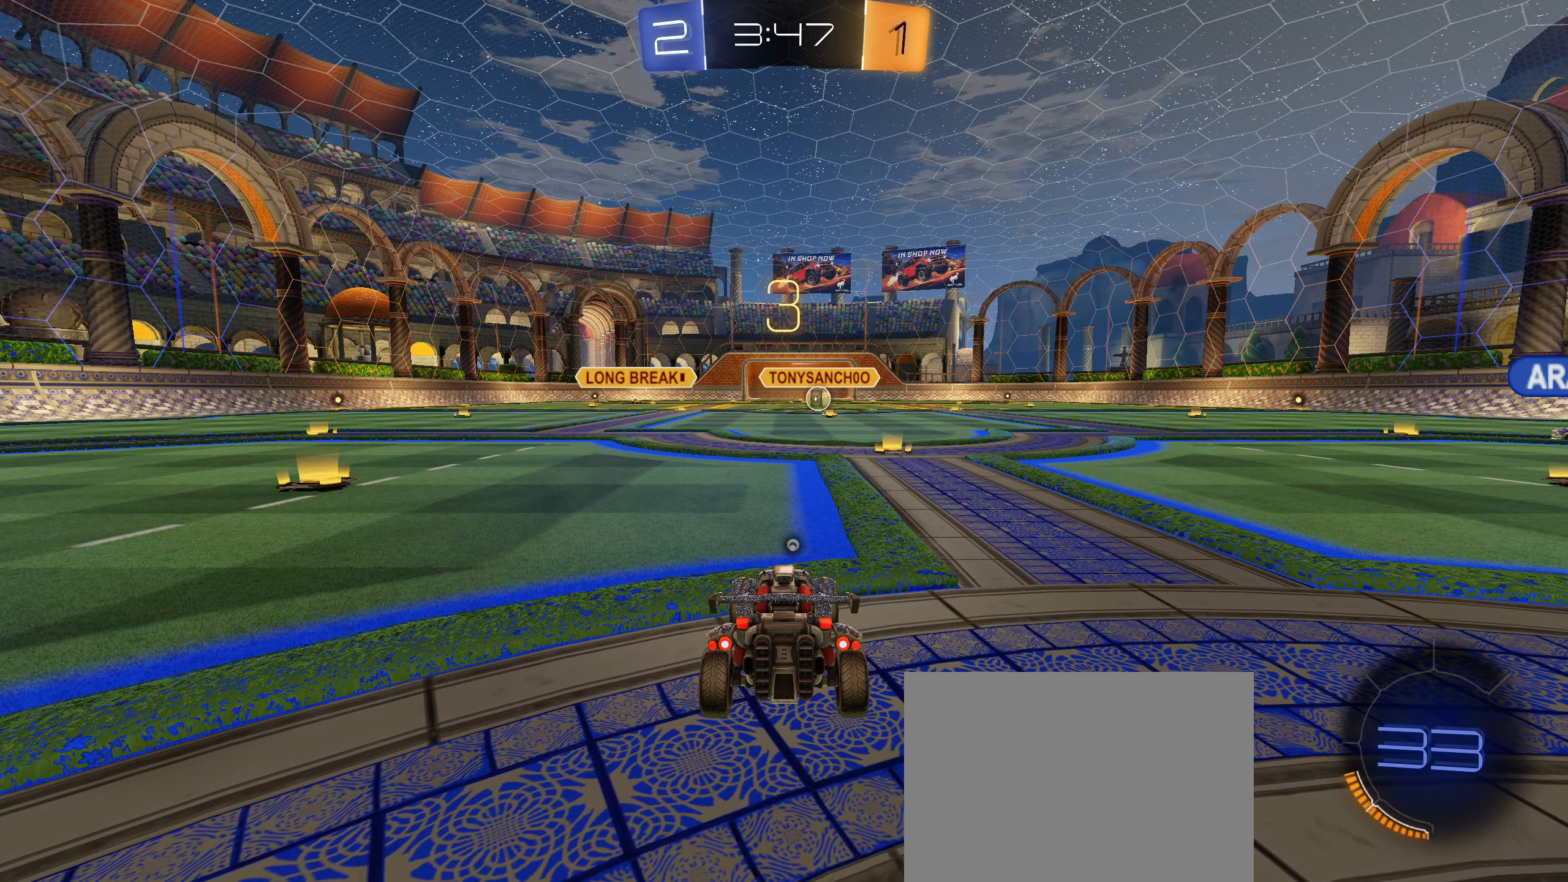
{"buttons": [], "left_stick": "center", "right_stick": "center", "events": []}
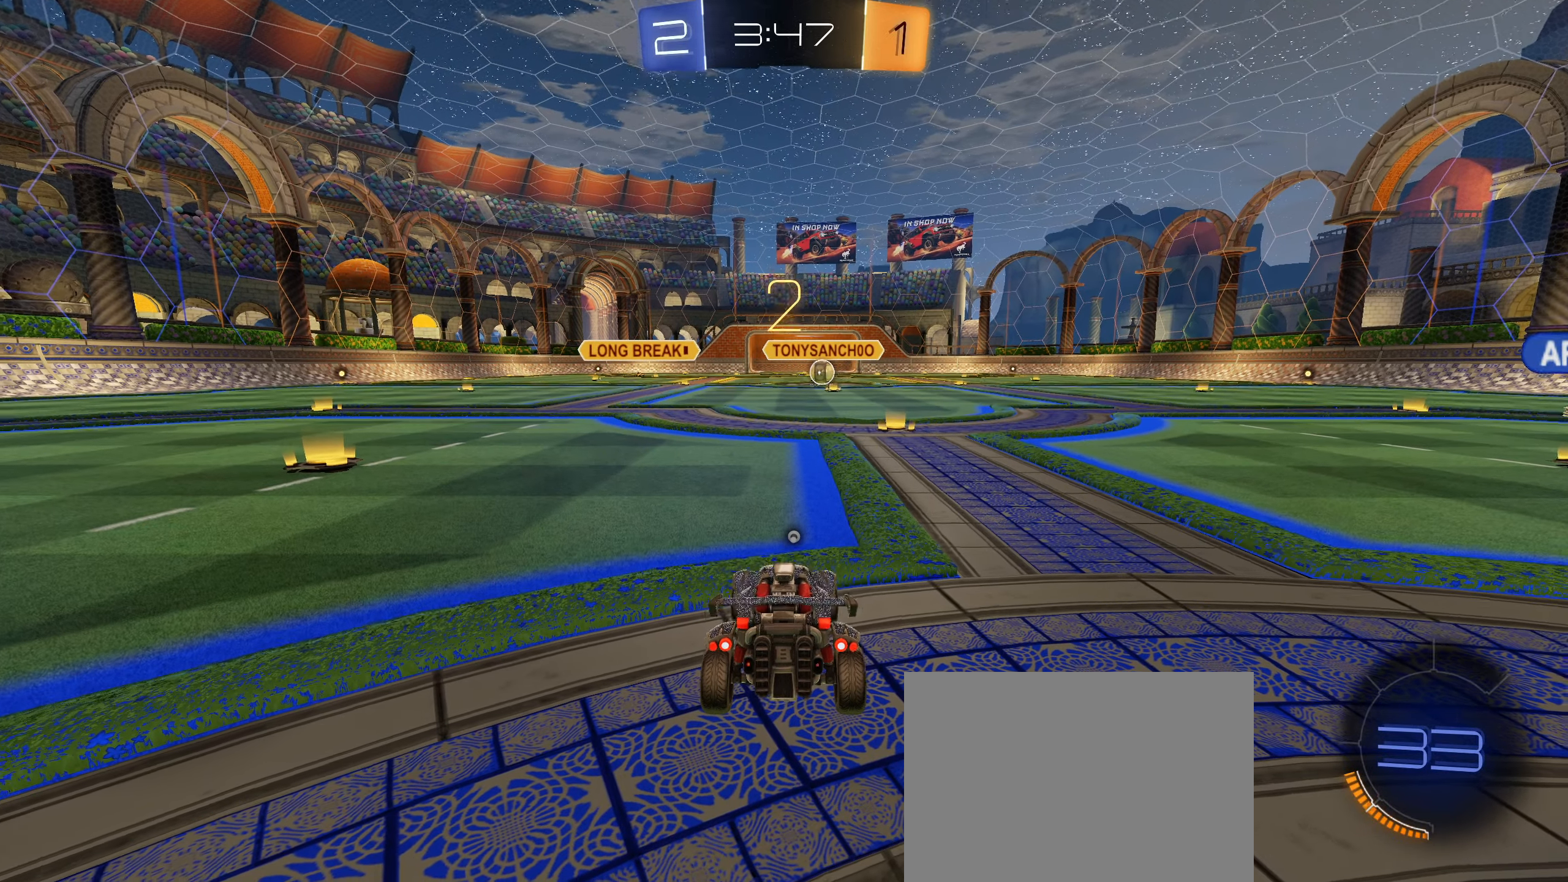
{"buttons": ["L2", "R2"], "left_stick": "center", "right_stick": "center", "events": [[250, "R2", "down"], [267, "left_stick", "left"], [400, "left_stick", "up-right"], [450, "L2", "down"], [500, "left_stick", "center"]]}
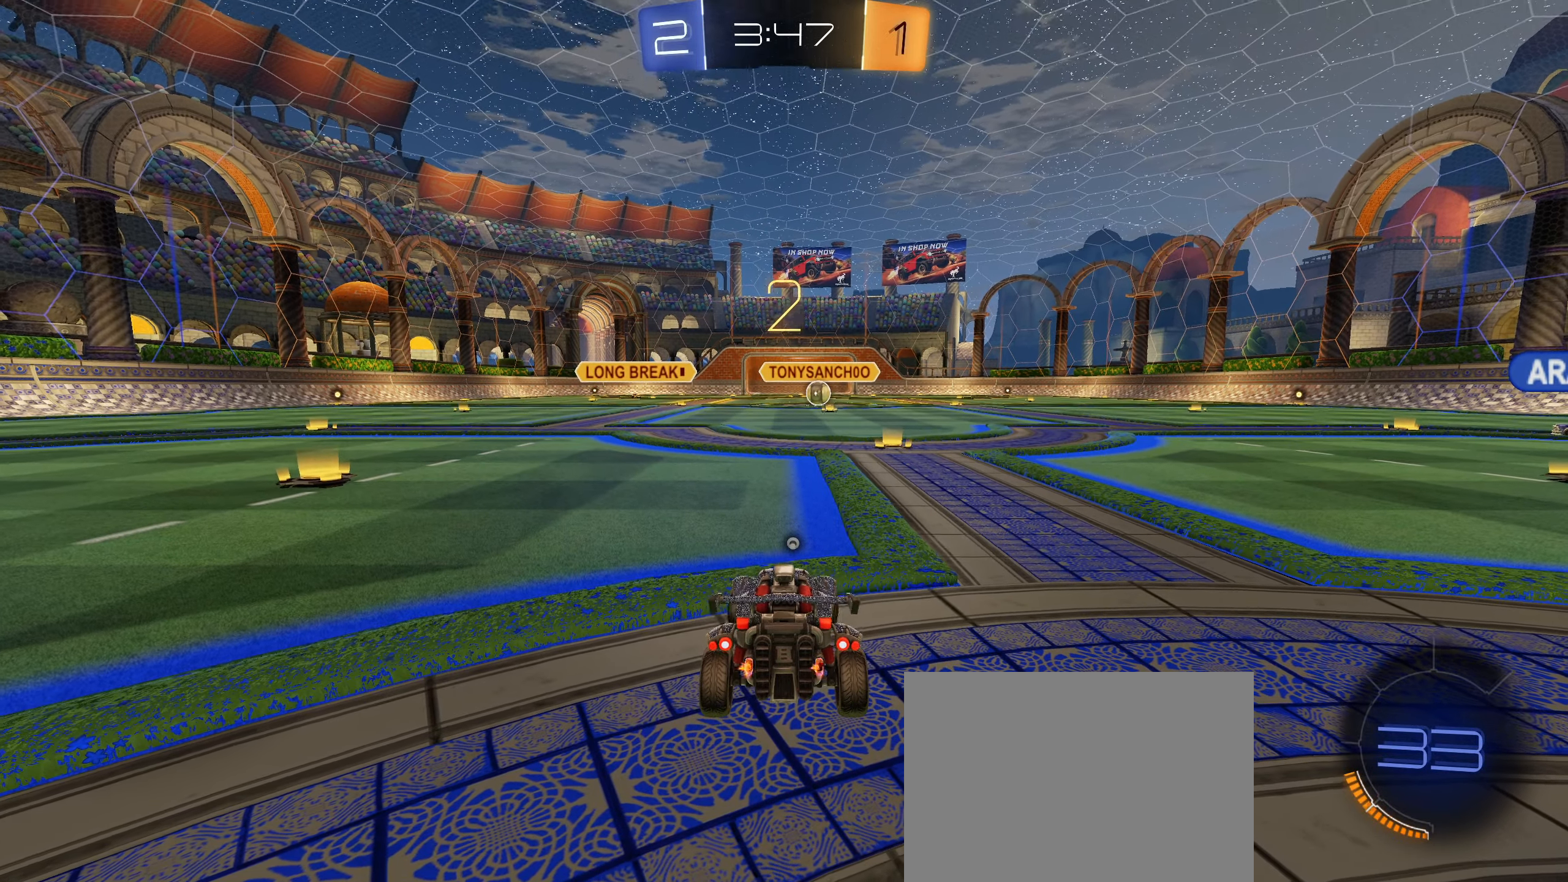
{"buttons": ["L2", "R2"], "left_stick": "center", "right_stick": "center", "events": [[34, "left_stick", "down-left"], [134, "left_stick", "up-right"], [284, "left_stick", "left"], [300, "L2", "up"], [384, "left_stick", "up-right"], [417, "L2", "down"], [500, "left_stick", "center"]]}
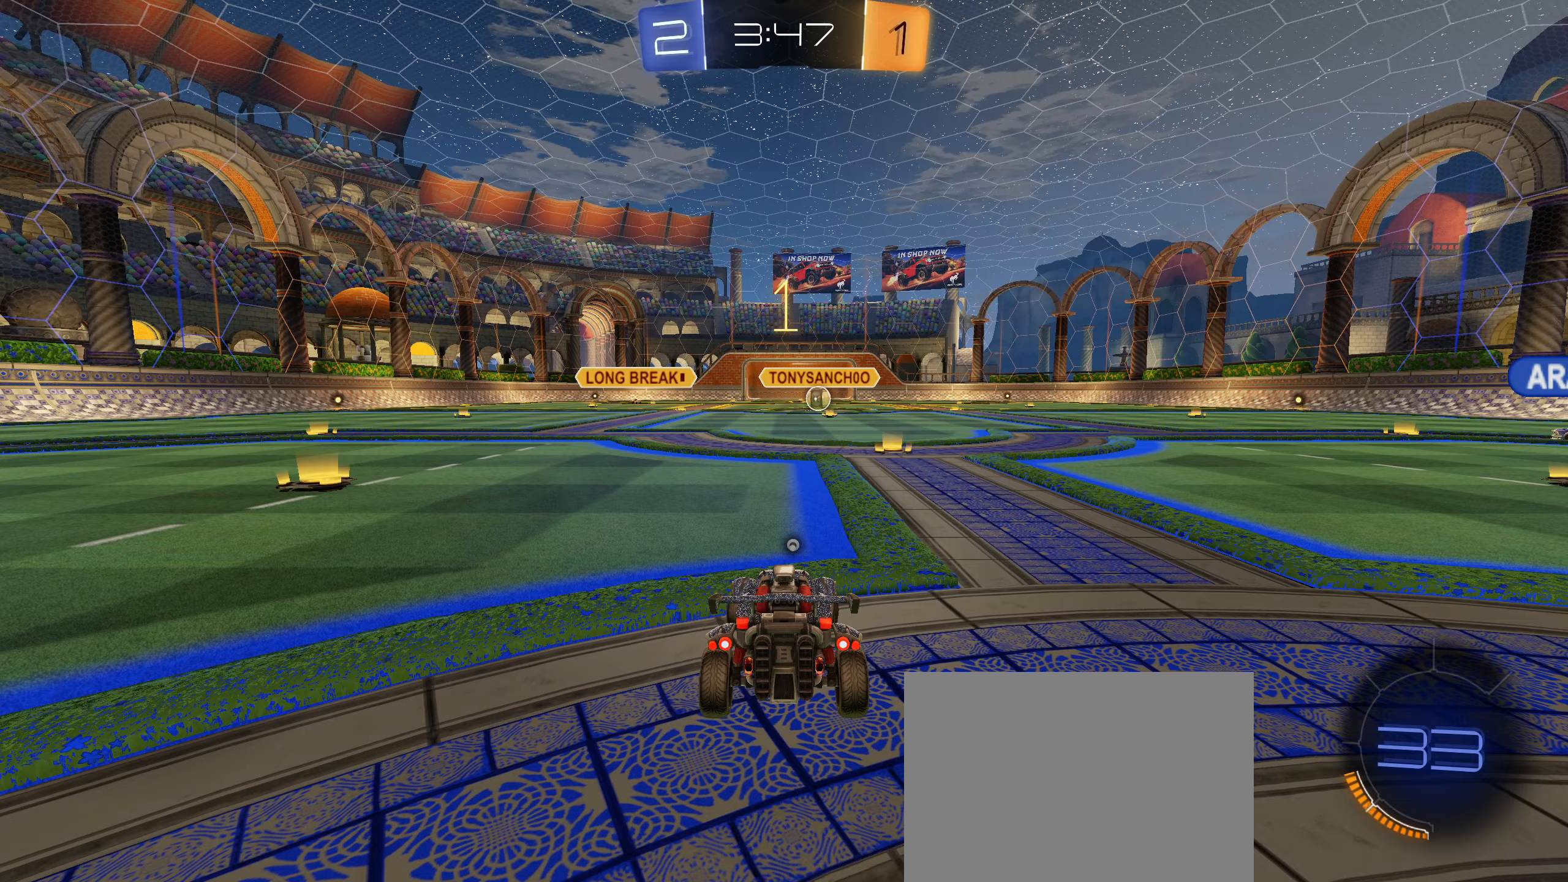
{"buttons": ["R2"], "left_stick": "center", "right_stick": "center", "events": [[16, "L2", "up"], [16, "left_stick", "down-left"], [133, "left_stick", "up-right"], [166, "L2", "down"], [250, "L2", "up"], [266, "left_stick", "down-left"], [350, "left_stick", "center"]]}
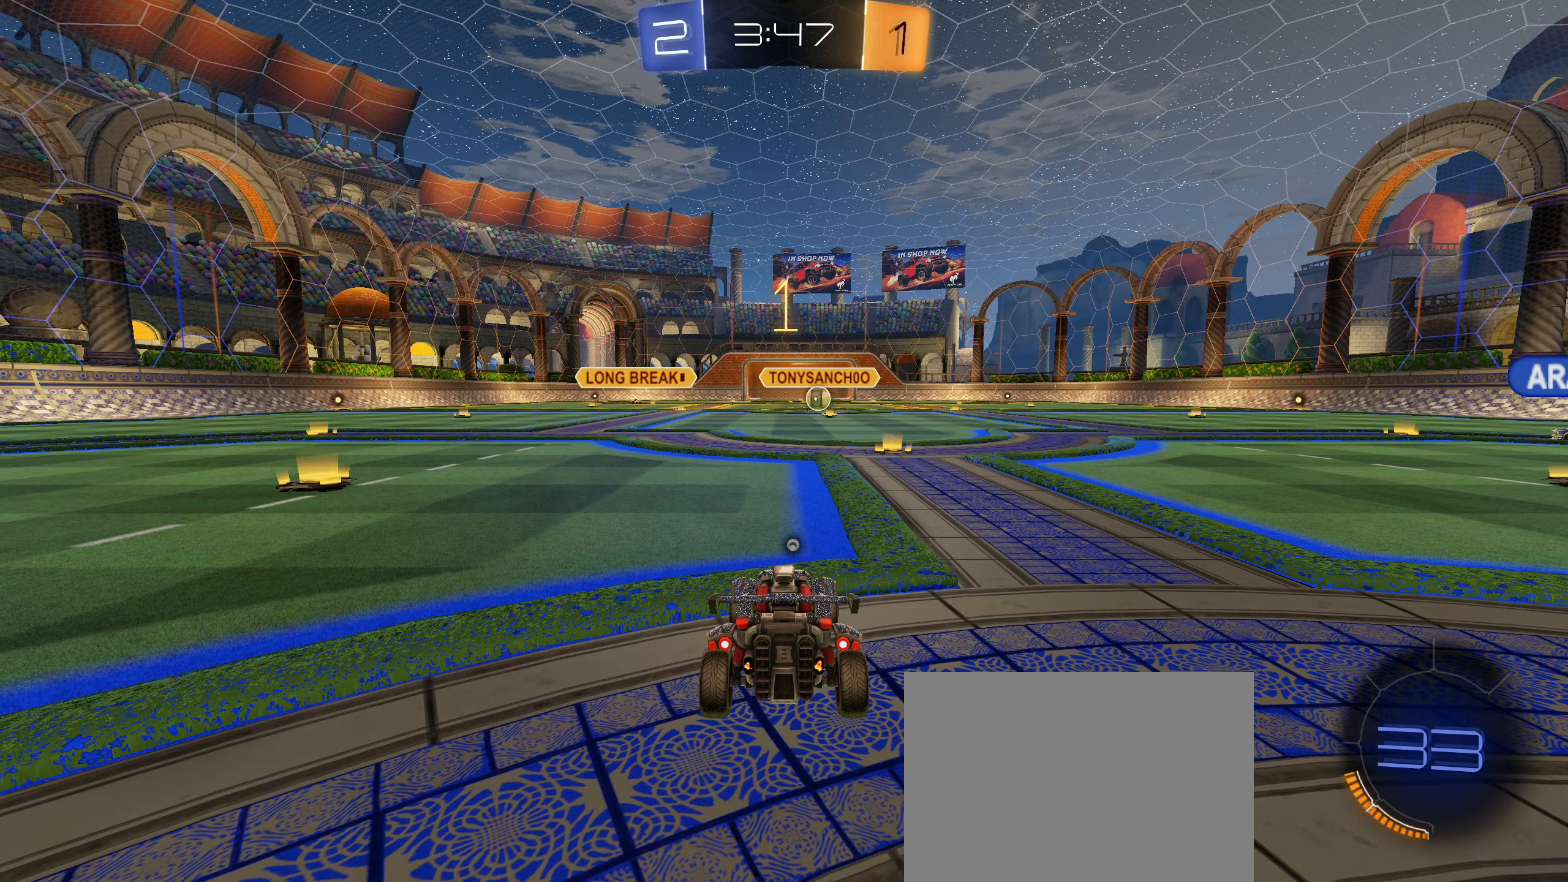
{"buttons": ["R2"], "left_stick": "center", "right_stick": "center", "events": [[116, "left_stick", "right"], [266, "left_stick", "center"], [316, "TRIANGLE", "down"], [400, "TRIANGLE", "up"]]}
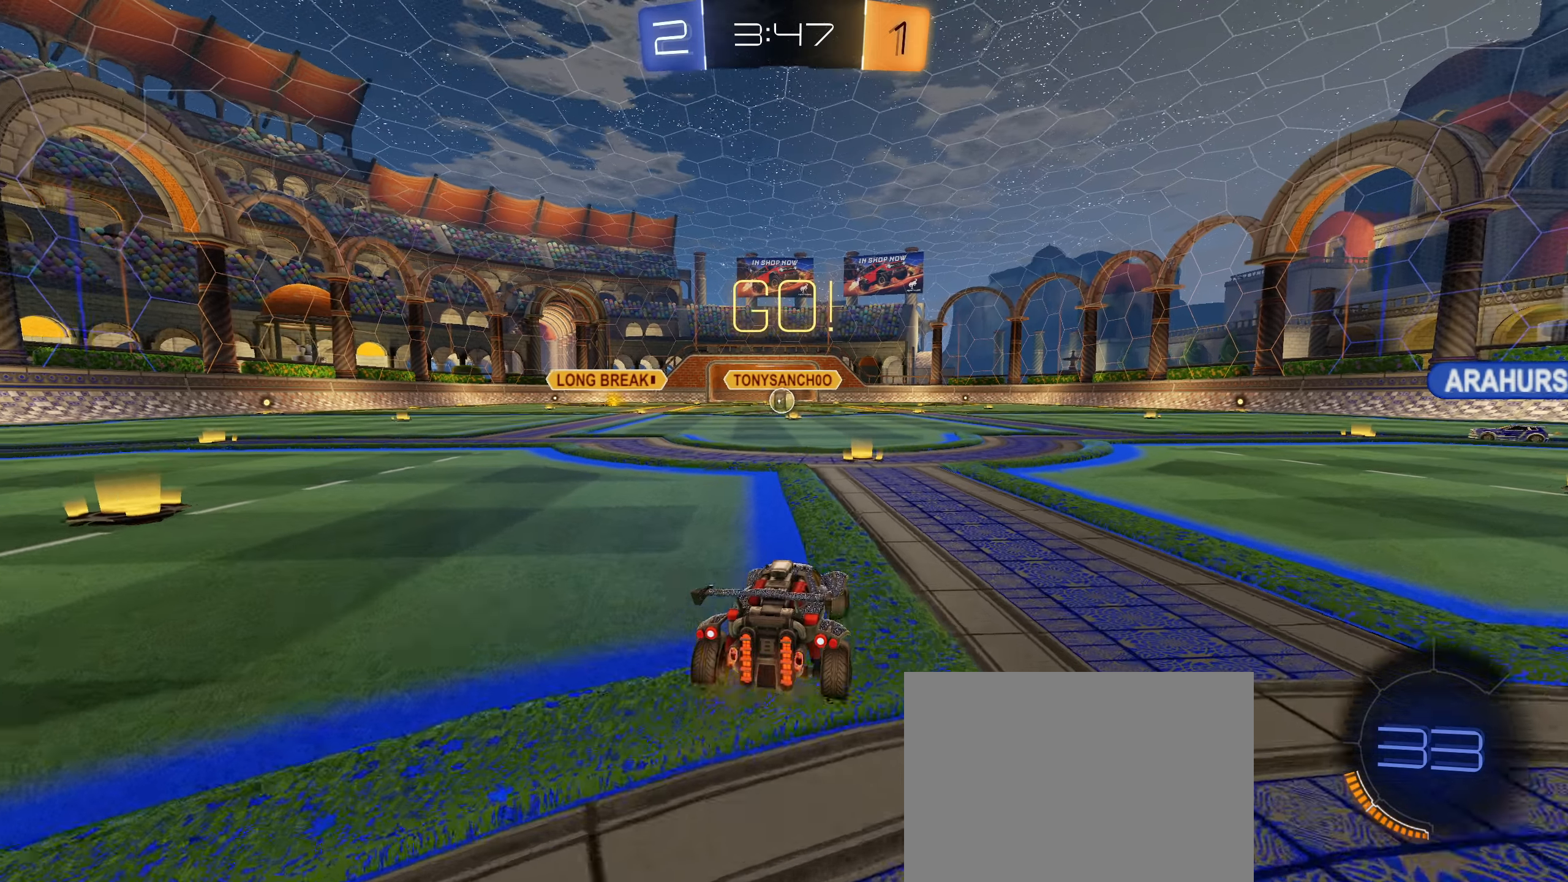
{"buttons": ["CROSS", "L1", "R2"], "left_stick": "up", "right_stick": "center", "events": [[233, "left_stick", "right"], [333, "CROSS", "down"], [350, "L1", "down"], [366, "CROSS", "up"], [366, "left_stick", "up"], [450, "CROSS", "down"]]}
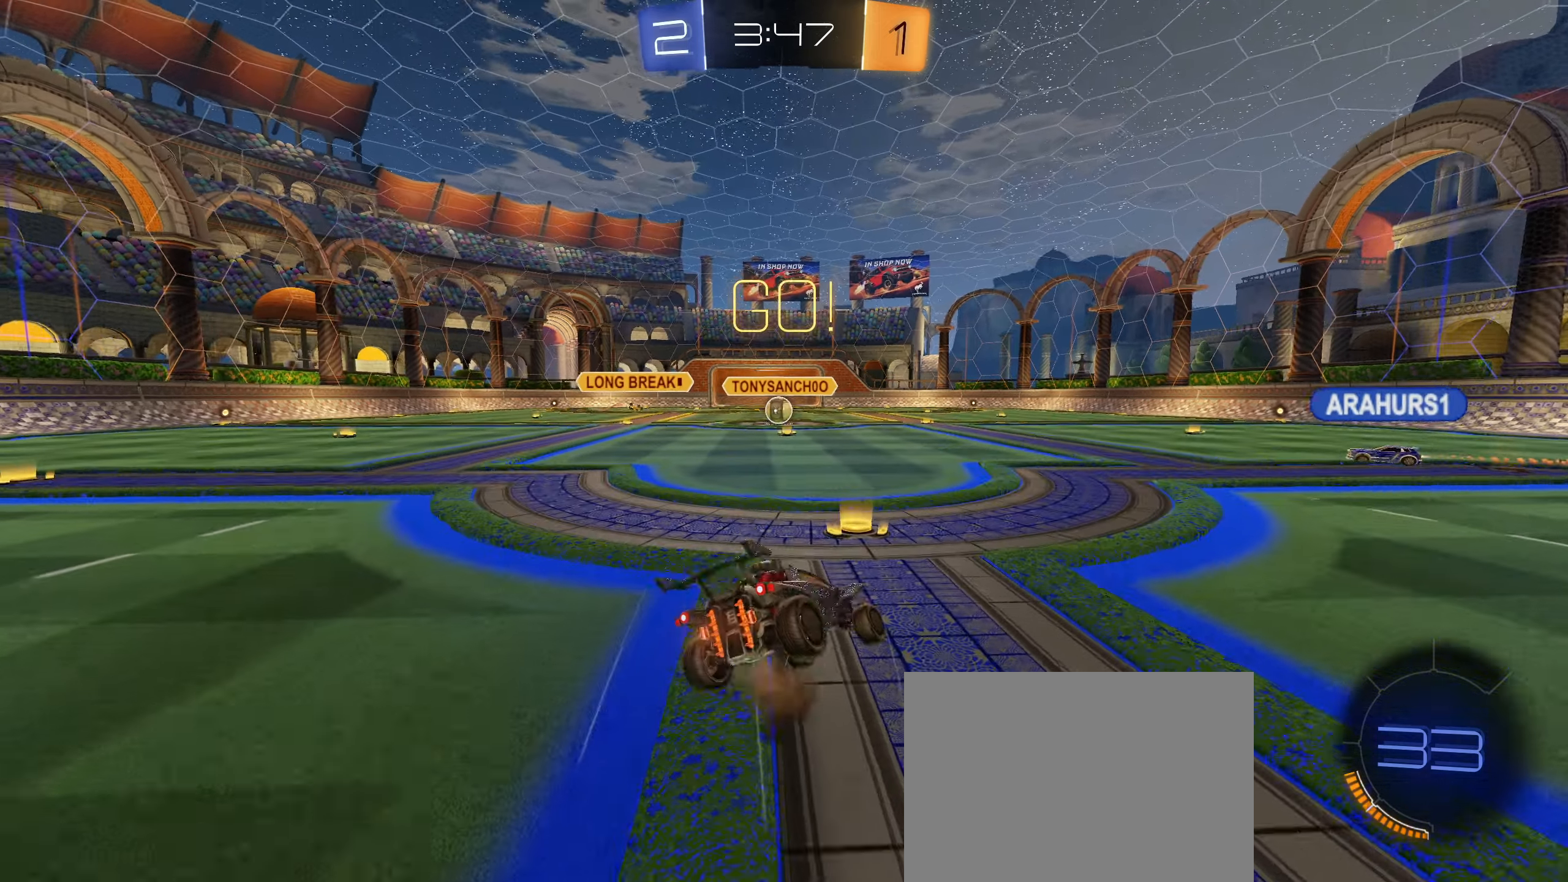
{"buttons": ["L1", "R2"], "left_stick": "down-left", "right_stick": "center", "events": [[50, "CROSS", "up"], [66, "left_stick", "down"], [283, "left_stick", "down-left"]]}
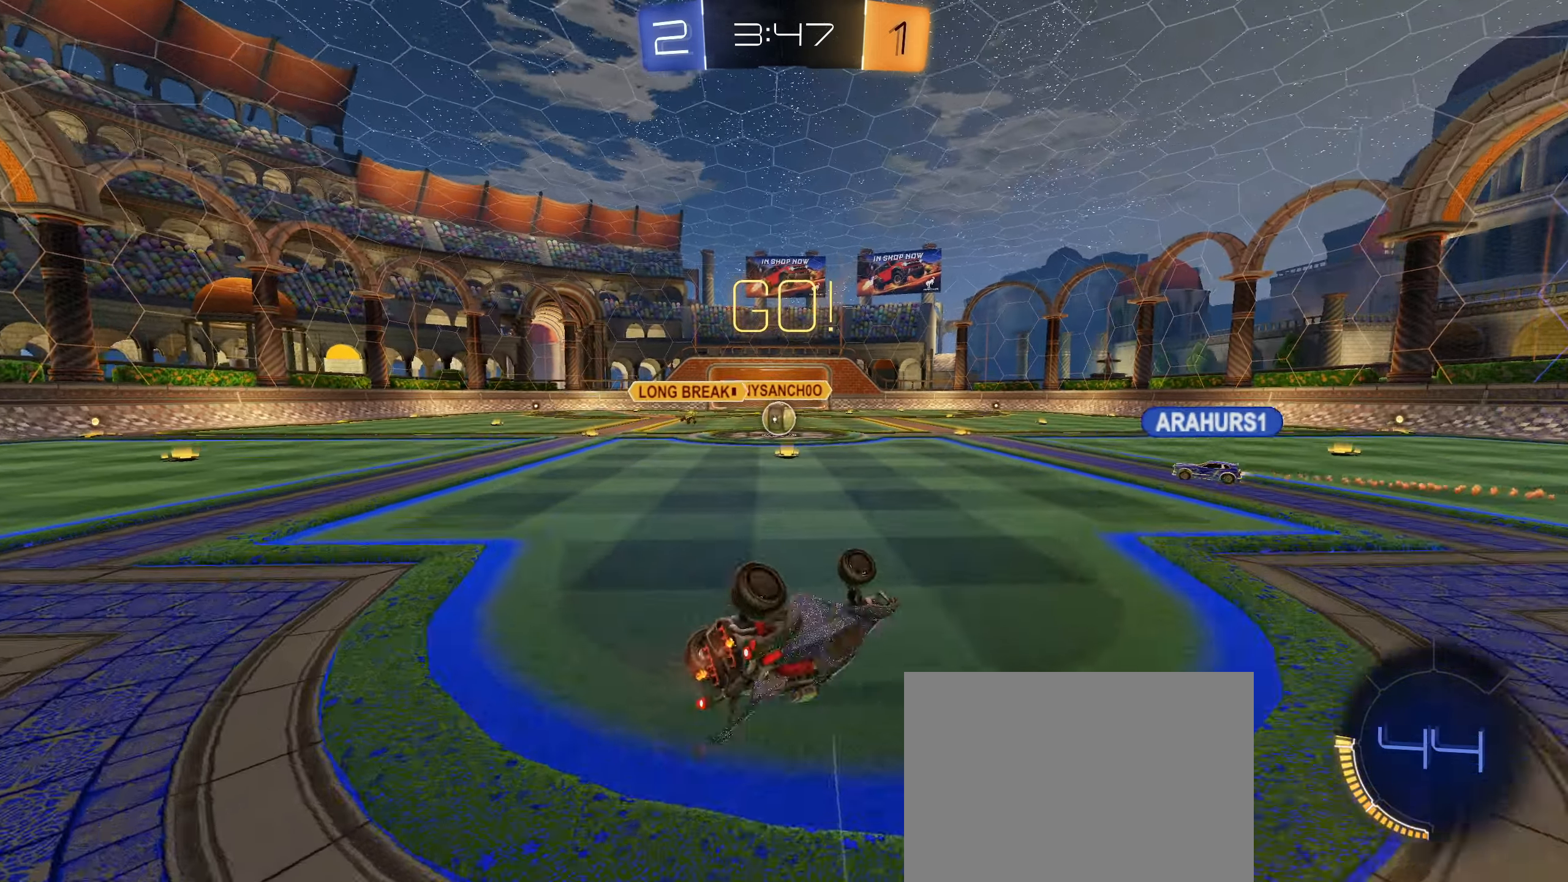
{"buttons": ["R2"], "left_stick": "down-left", "right_stick": "center", "events": [[116, "R2", "up"], [216, "L1", "up"], [266, "left_stick", "center"], [350, "R2", "down"], [483, "left_stick", "down-left"]]}
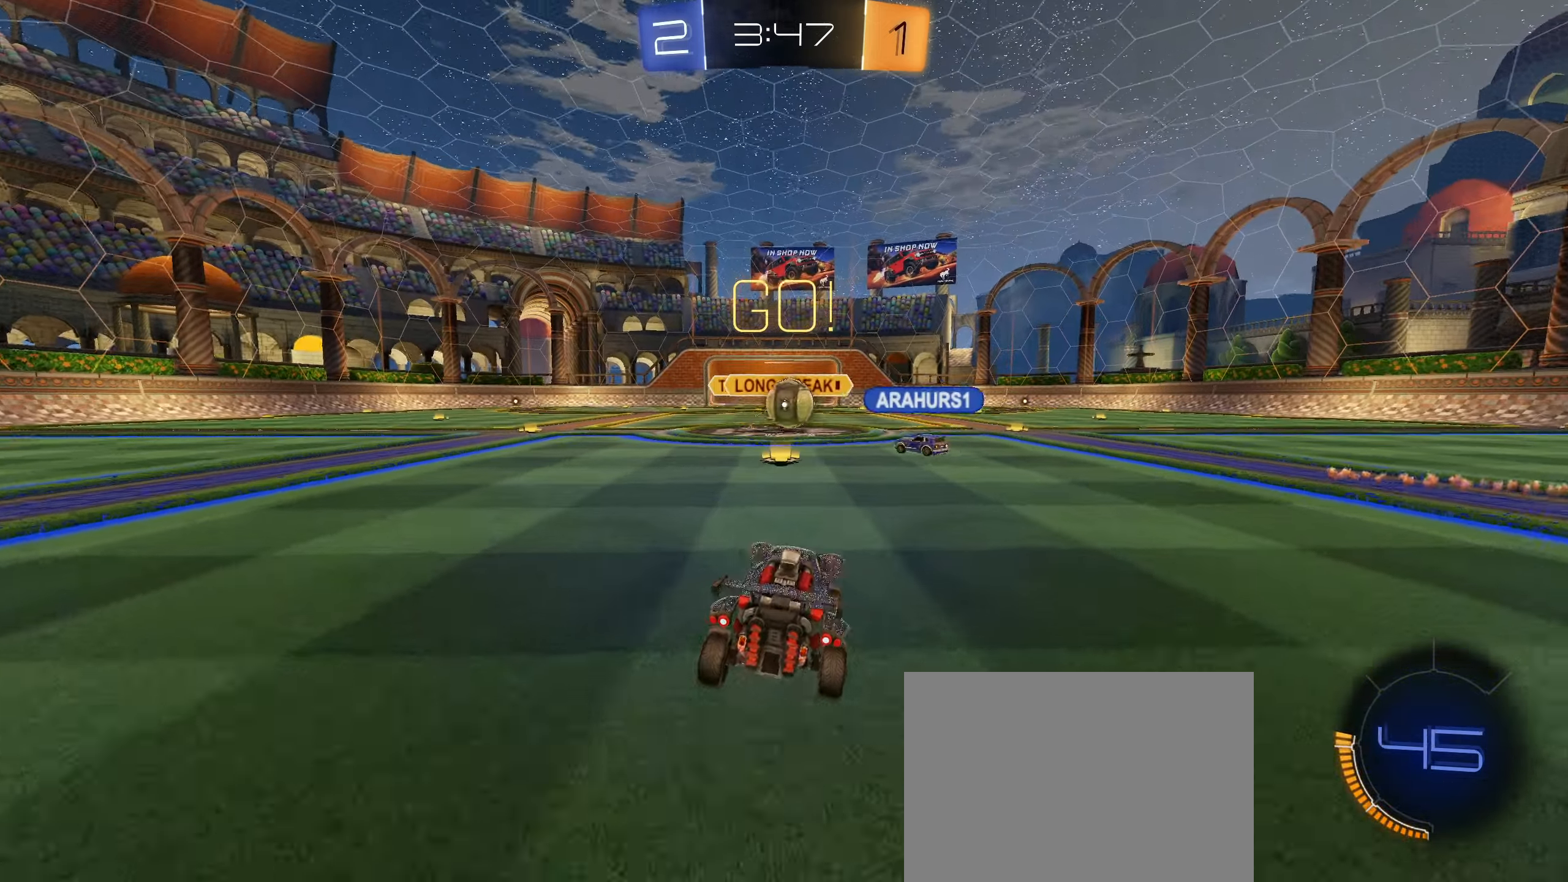
{"buttons": ["R2"], "left_stick": "left", "right_stick": "center", "events": [[83, "left_stick", "center"], [300, "left_stick", "right"], [416, "left_stick", "left"]]}
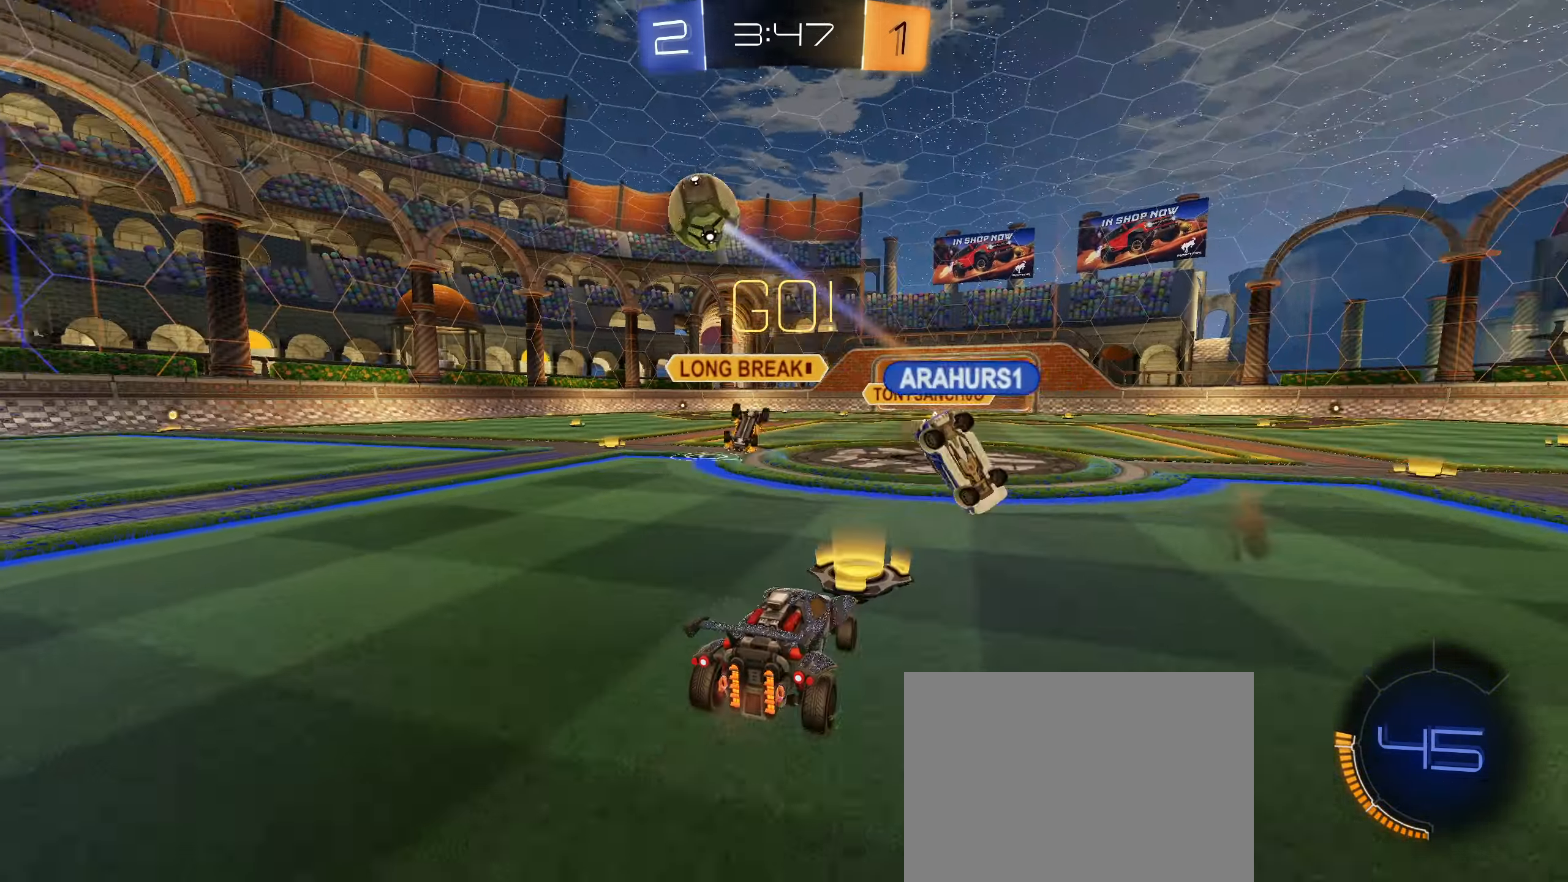
{"buttons": ["R2"], "left_stick": "left", "right_stick": "center", "events": [[50, "L1", "down"], [133, "L1", "up"]]}
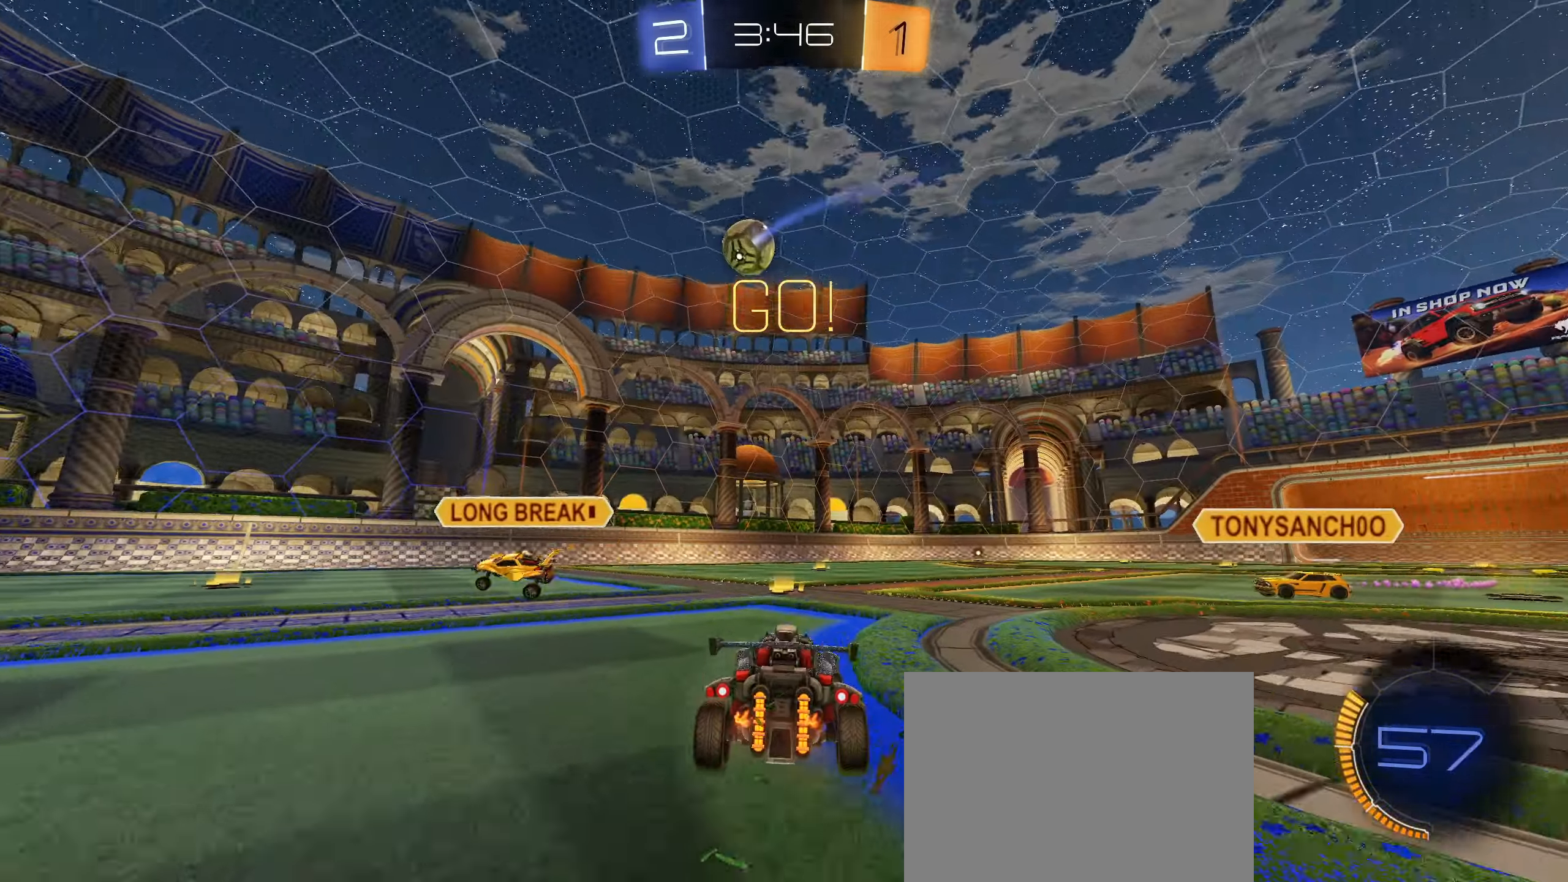
{"buttons": ["CIRCLE", "L1", "R2"], "left_stick": "down", "right_stick": "center", "events": [[100, "CIRCLE", "down"], [116, "CROSS", "down"], [133, "L1", "down"], [183, "CROSS", "up"], [250, "CROSS", "down"], [383, "CROSS", "up"], [400, "left_stick", "down"]]}
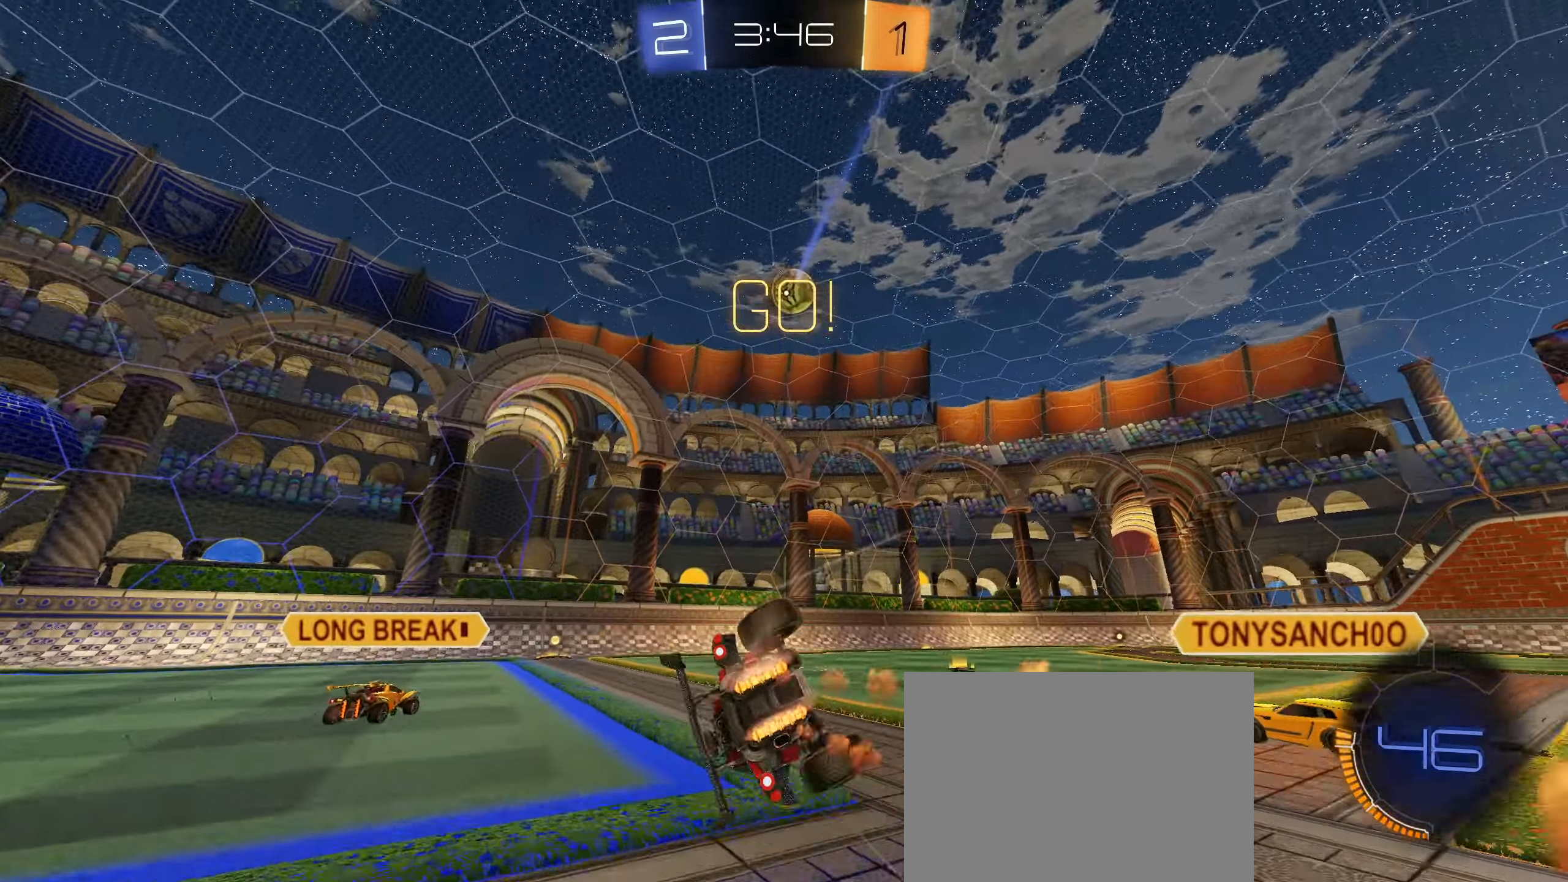
{"buttons": [], "left_stick": "center", "right_stick": "center", "events": [[33, "CIRCLE", "up"], [133, "left_stick", "left"], [283, "left_stick", "down-left"], [316, "R2", "up"], [450, "L1", "up"], [450, "left_stick", "center"]]}
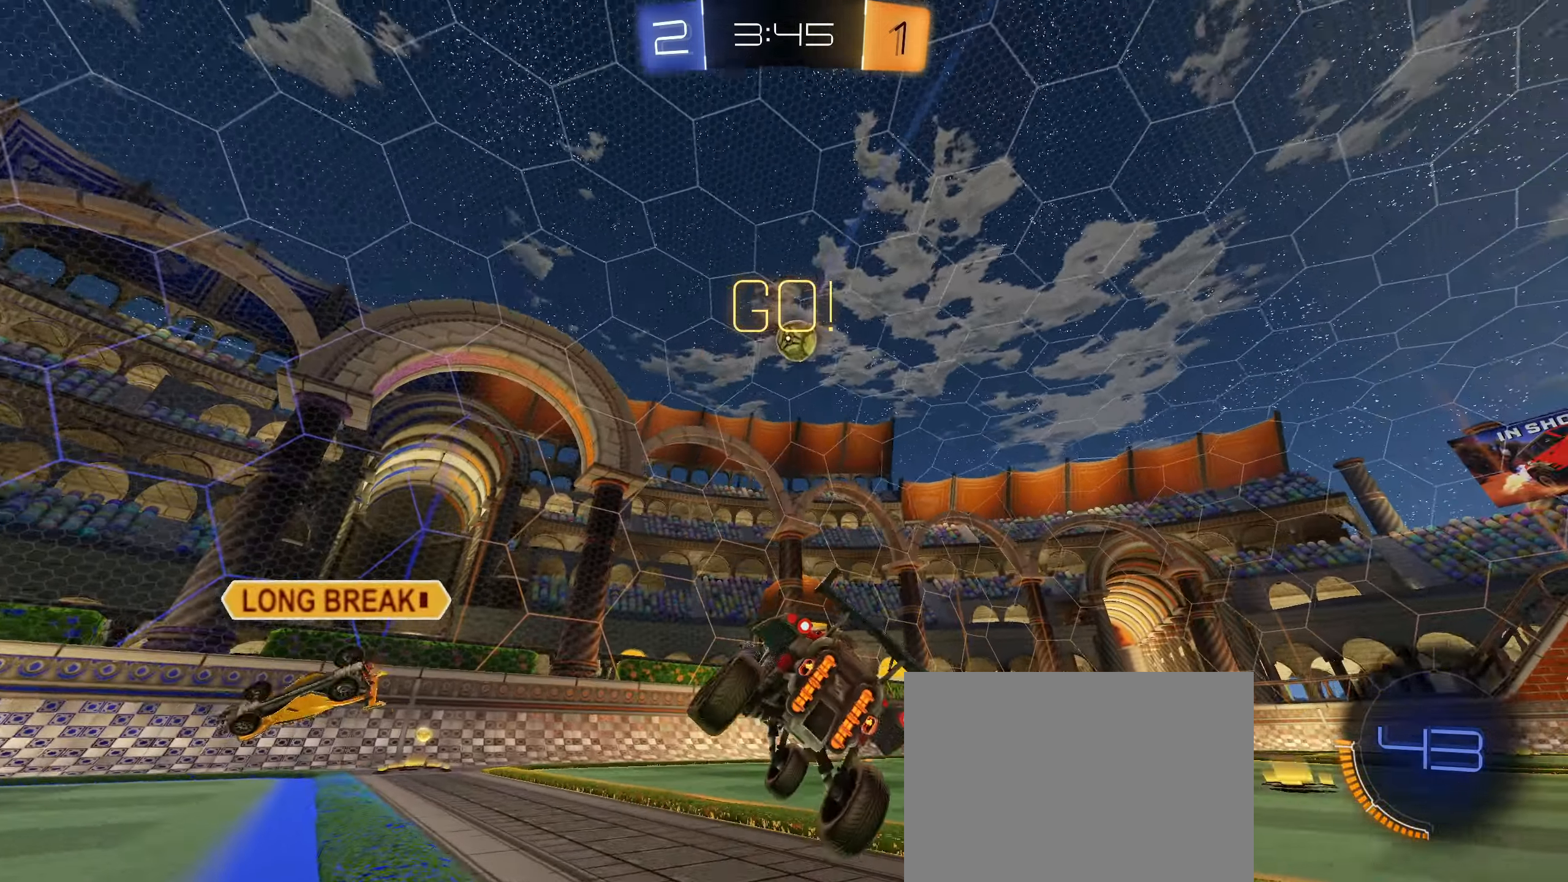
{"buttons": ["L2"], "left_stick": "right", "right_stick": "center", "events": [[316, "left_stick", "right"], [400, "L1", "down"], [400, "L2", "down"], [450, "L1", "up"]]}
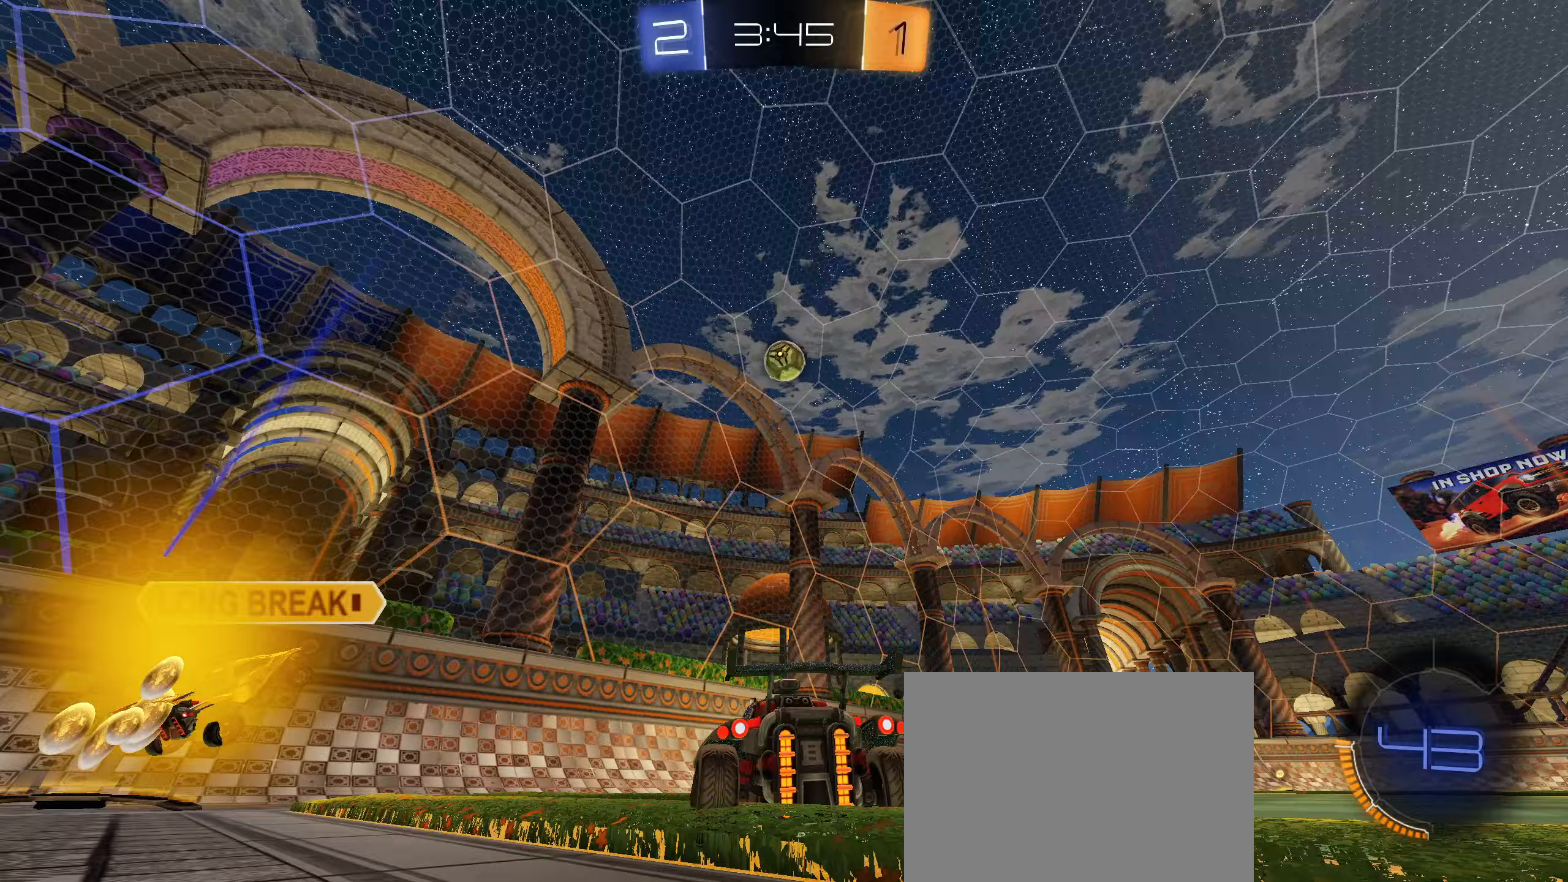
{"buttons": ["R2"], "left_stick": "right", "right_stick": "center", "events": [[200, "R2", "down"], [217, "L2", "up"]]}
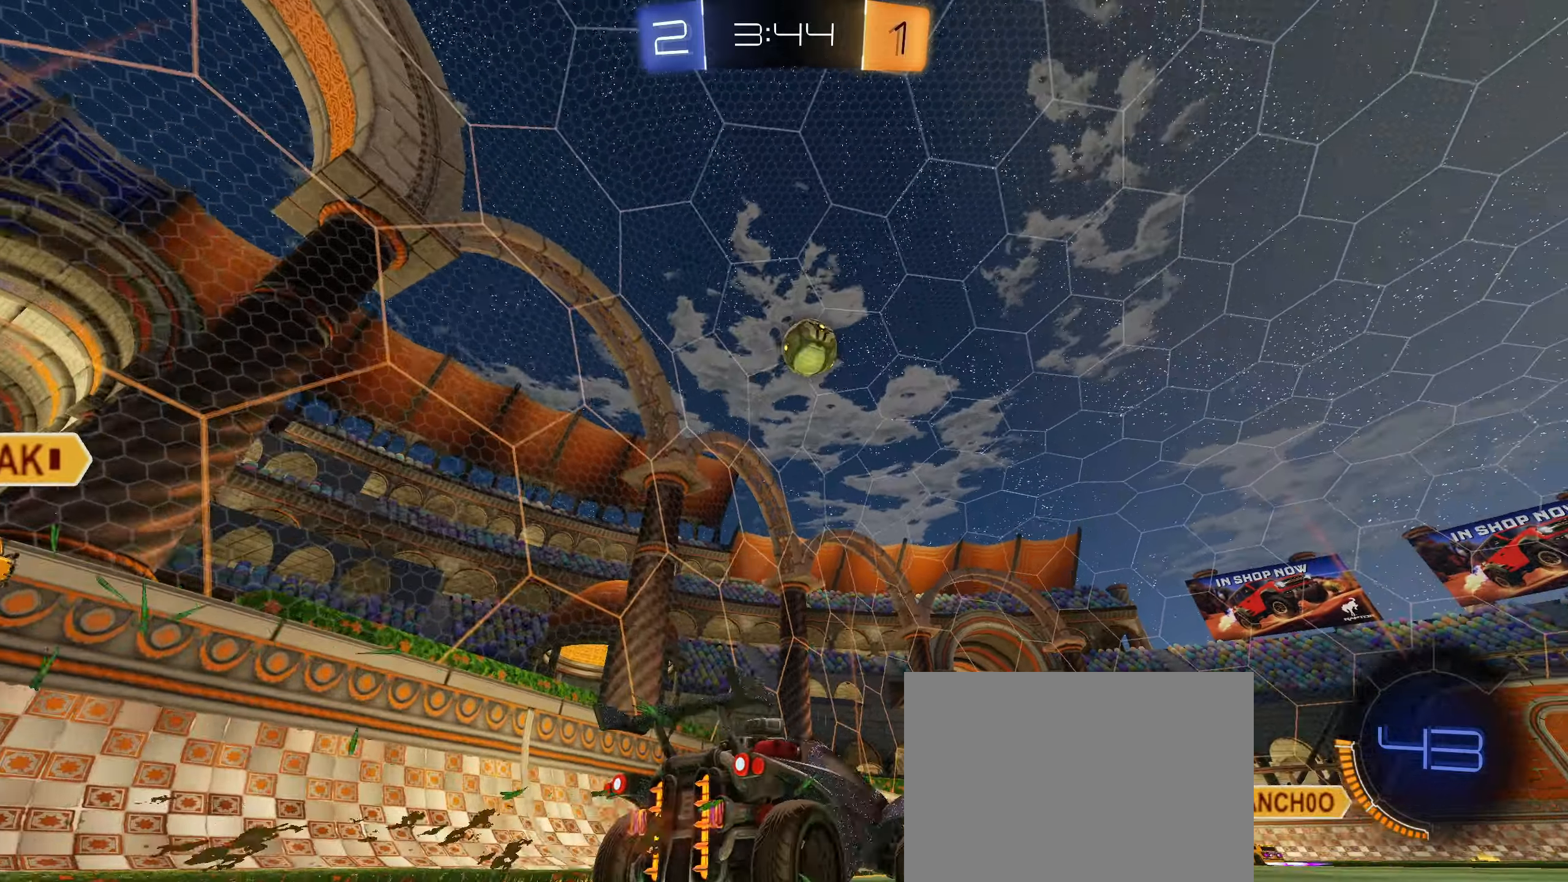
{"buttons": [], "left_stick": "center", "right_stick": "center", "events": [[50, "CIRCLE", "down"], [150, "CROSS", "down"], [150, "left_stick", "down"], [300, "CROSS", "up"], [317, "CIRCLE", "up"], [333, "R2", "up"], [383, "left_stick", "center"]]}
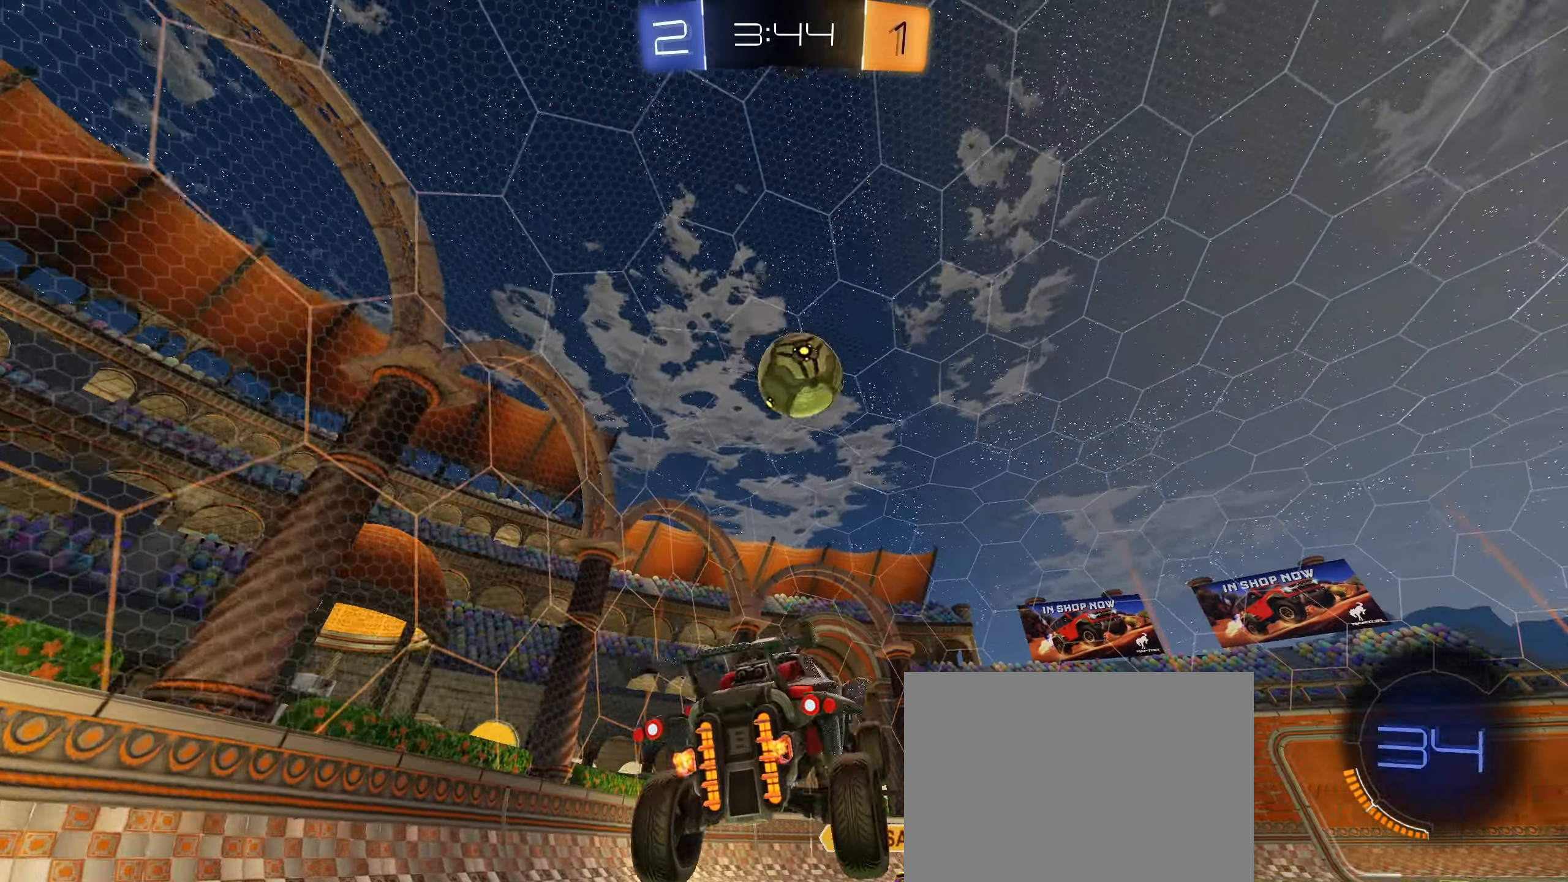
{"buttons": ["CROSS", "CIRCLE", "R1"], "left_stick": "up-right", "right_stick": "center", "events": [[33, "left_stick", "down-right"], [83, "CIRCLE", "down"], [133, "L1", "down"], [150, "left_stick", "down-left"], [250, "left_stick", "up-left"], [267, "L1", "up"], [317, "left_stick", "up-right"], [367, "CROSS", "down"], [367, "R1", "down"]]}
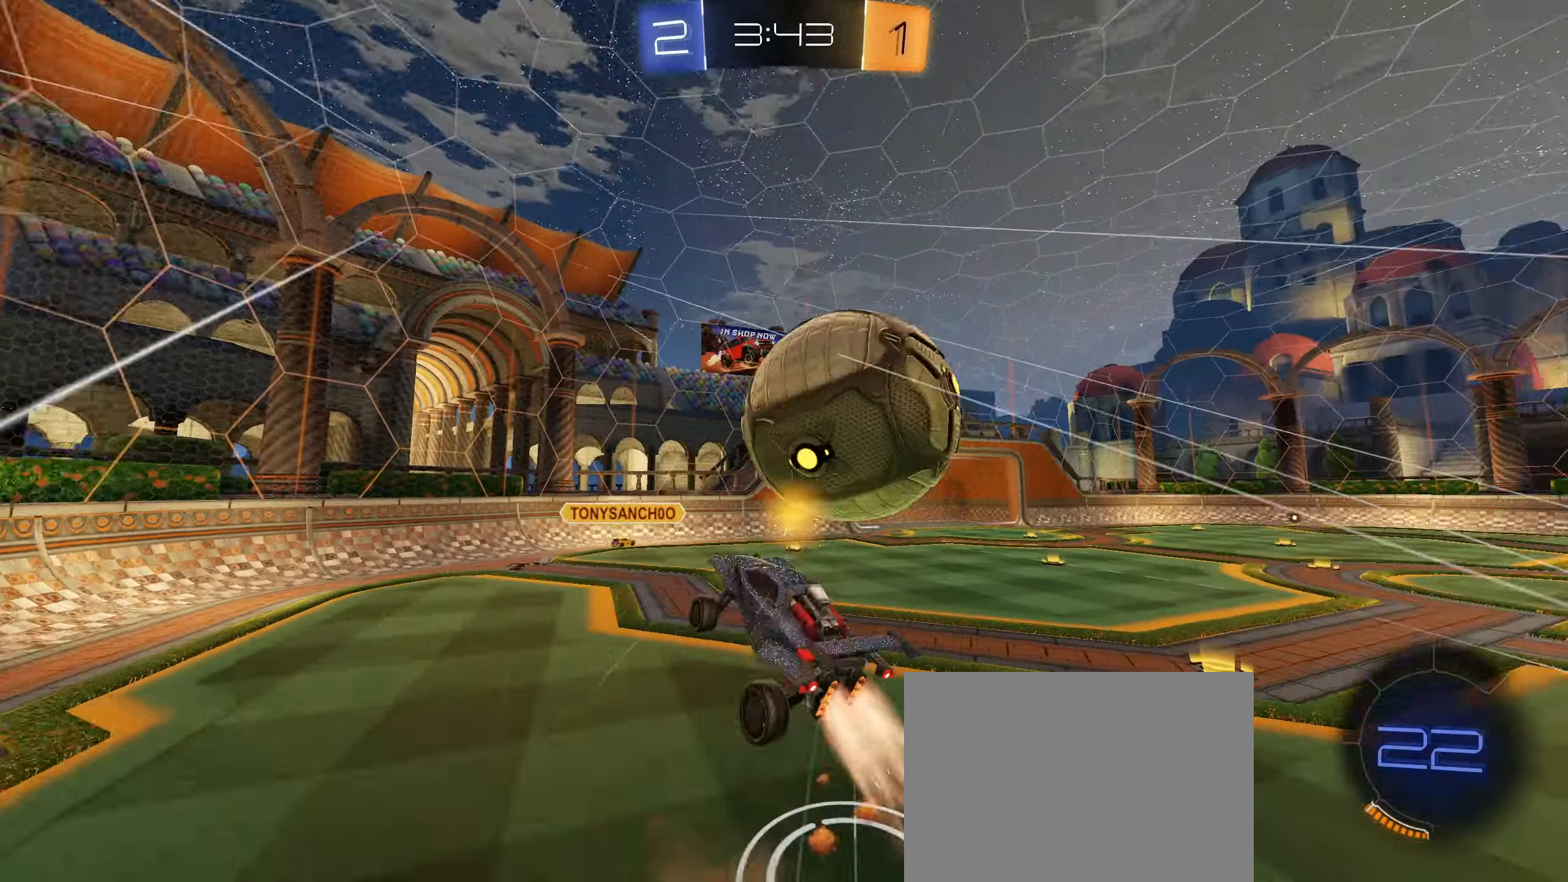
{"buttons": ["R1"], "left_stick": "right", "right_stick": "center", "events": [[17, "CROSS", "up"], [100, "CIRCLE", "up"], [167, "left_stick", "center"], [467, "left_stick", "right"]]}
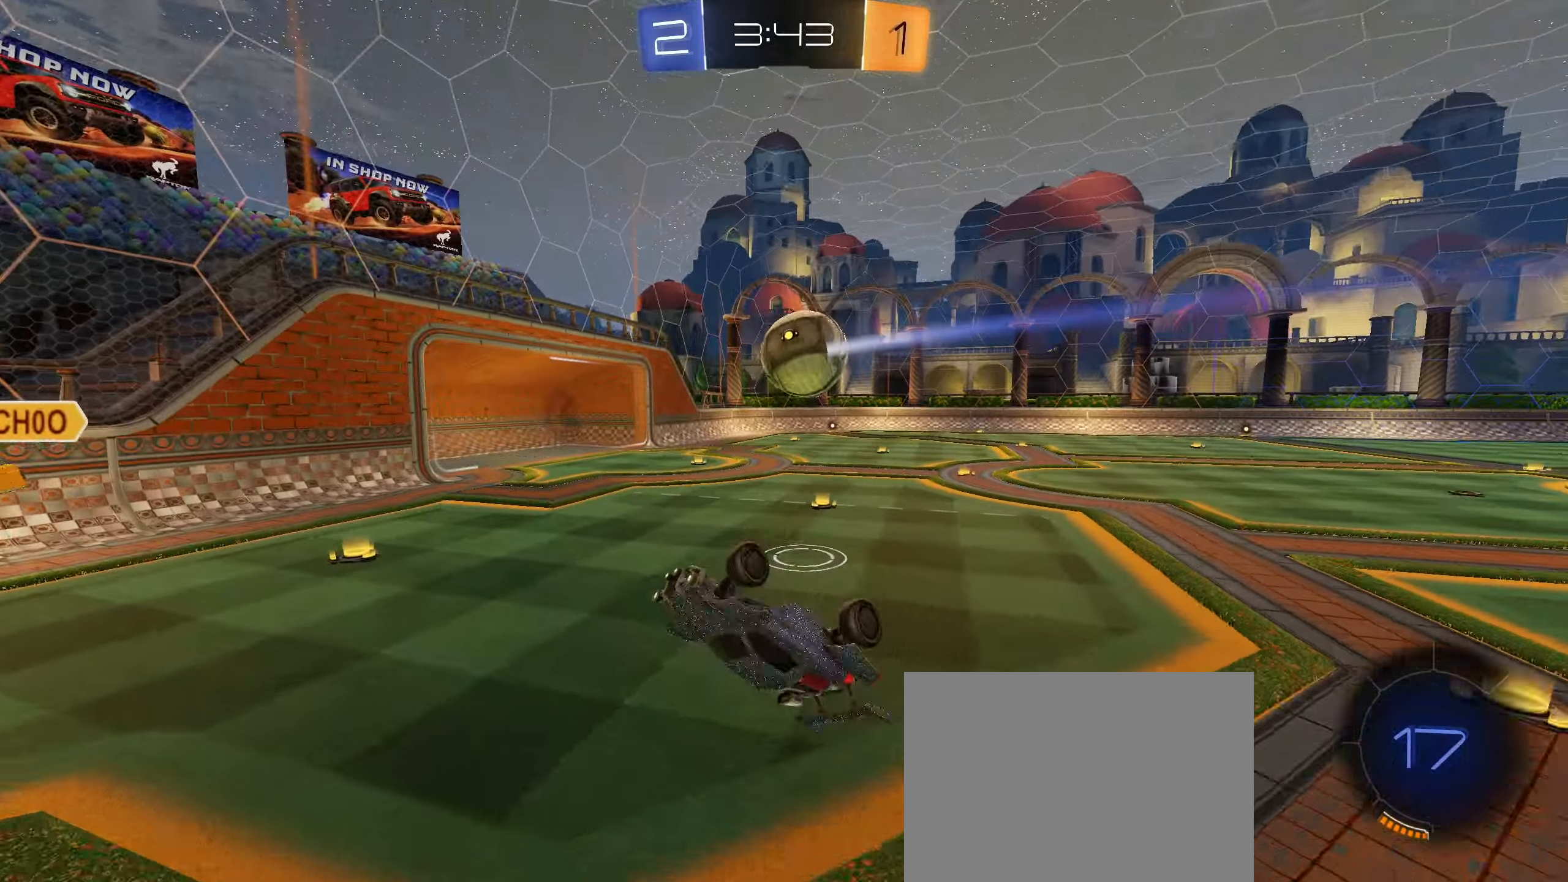
{"buttons": [], "left_stick": "center", "right_stick": "center", "events": [[233, "left_stick", "up-right"], [250, "R1", "up"], [283, "L1", "down"], [367, "L1", "up"], [400, "left_stick", "center"]]}
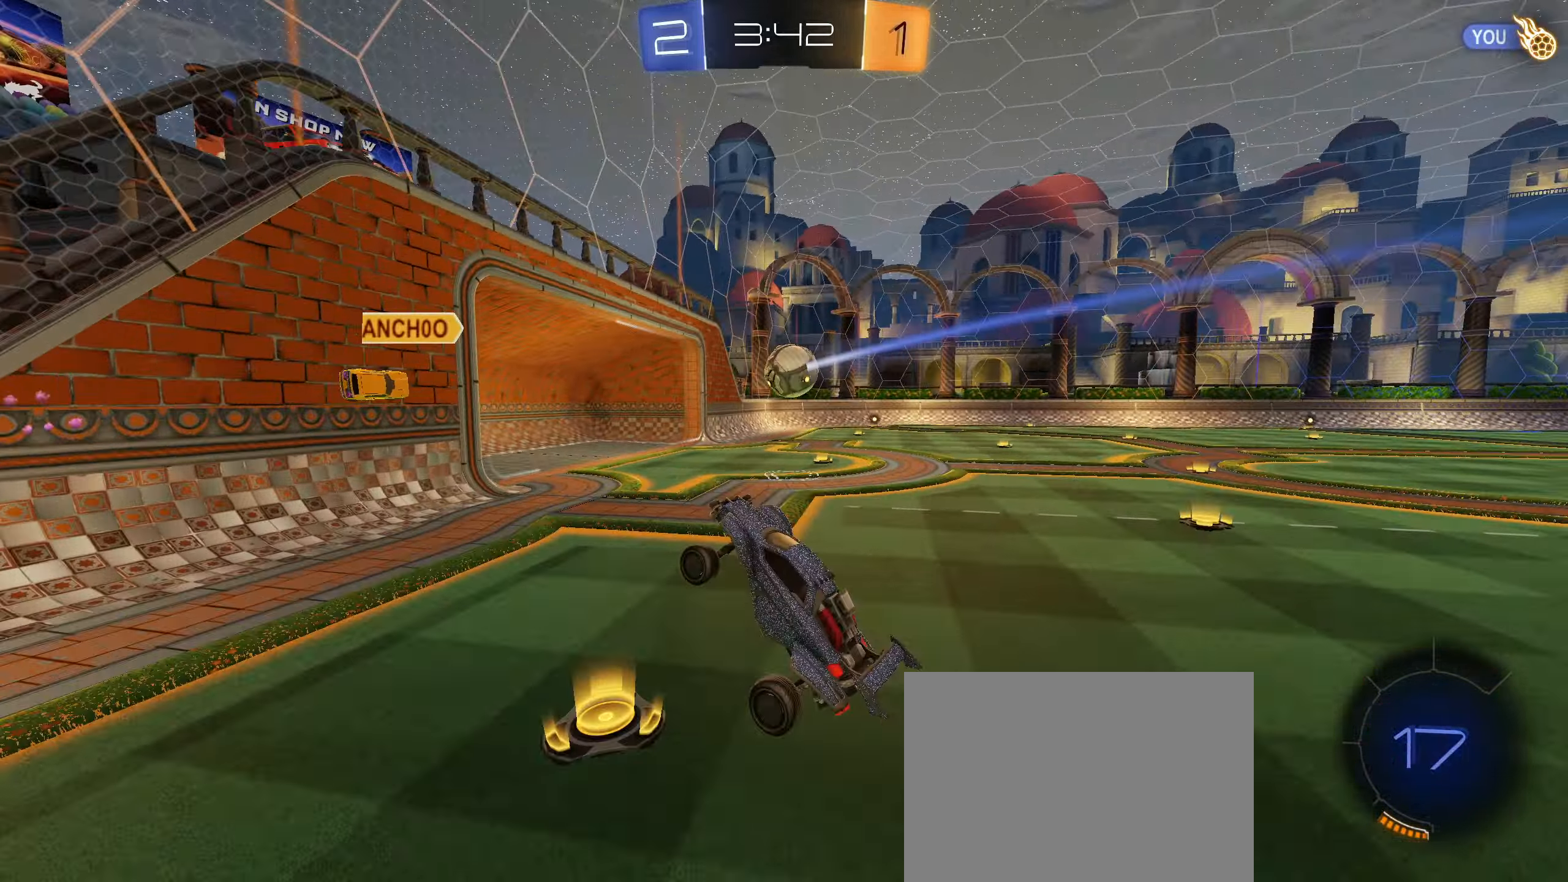
{"buttons": ["L2"], "left_stick": "right", "right_stick": "center", "events": [[17, "R2", "down"], [33, "left_stick", "left"], [233, "R2", "up"], [250, "L2", "down"], [333, "left_stick", "center"], [383, "left_stick", "right"]]}
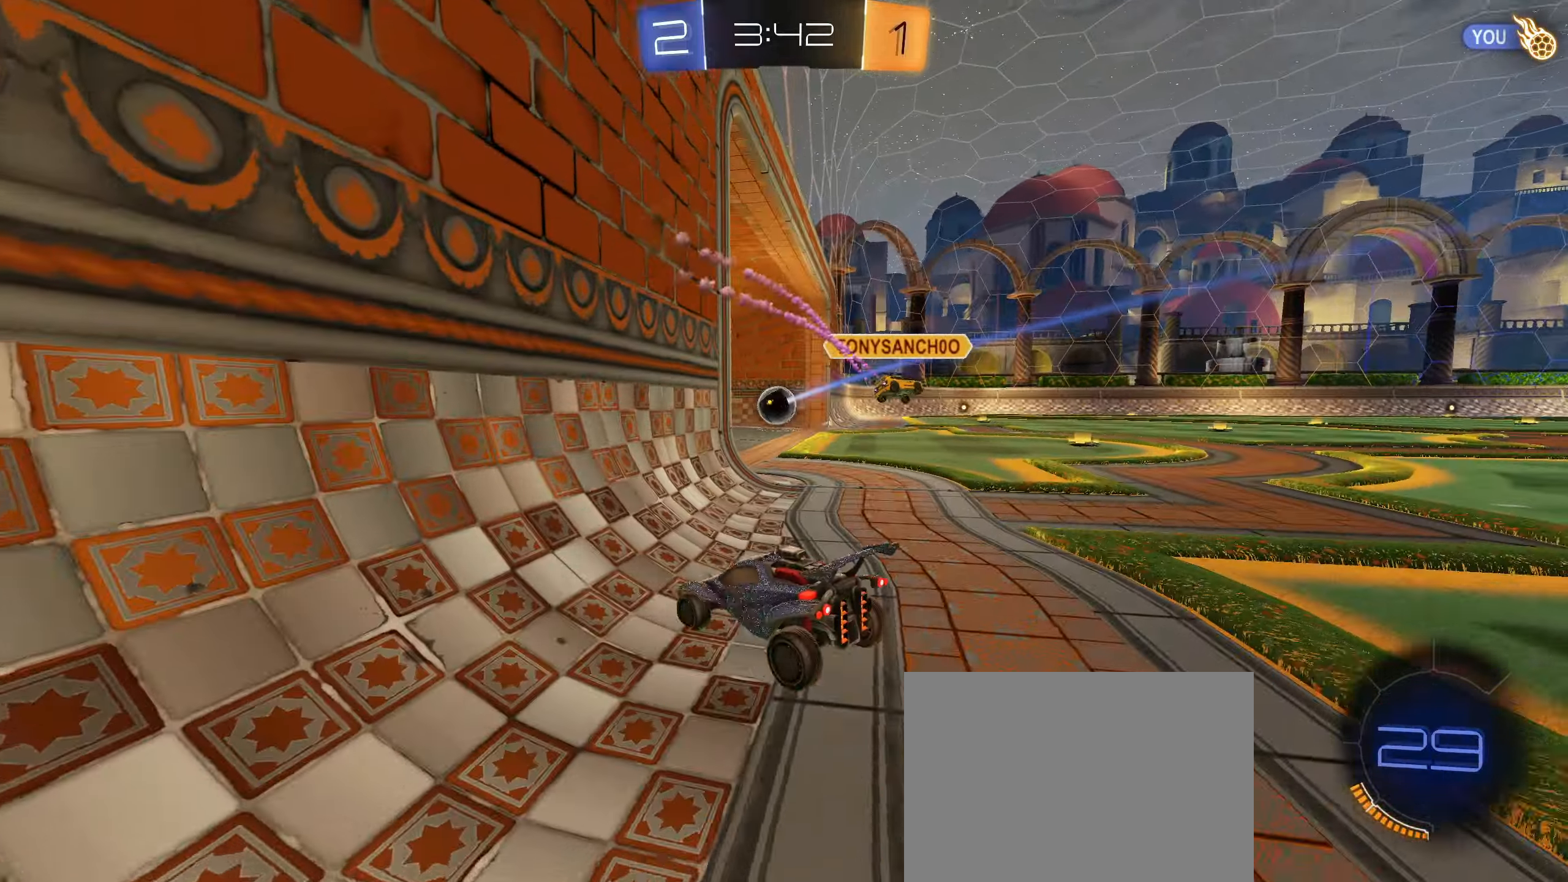
{"buttons": [], "left_stick": "center", "right_stick": "center", "events": [[183, "left_stick", "center"], [283, "TRIANGLE", "down"], [350, "TRIANGLE", "up"], [500, "L2", "up"]]}
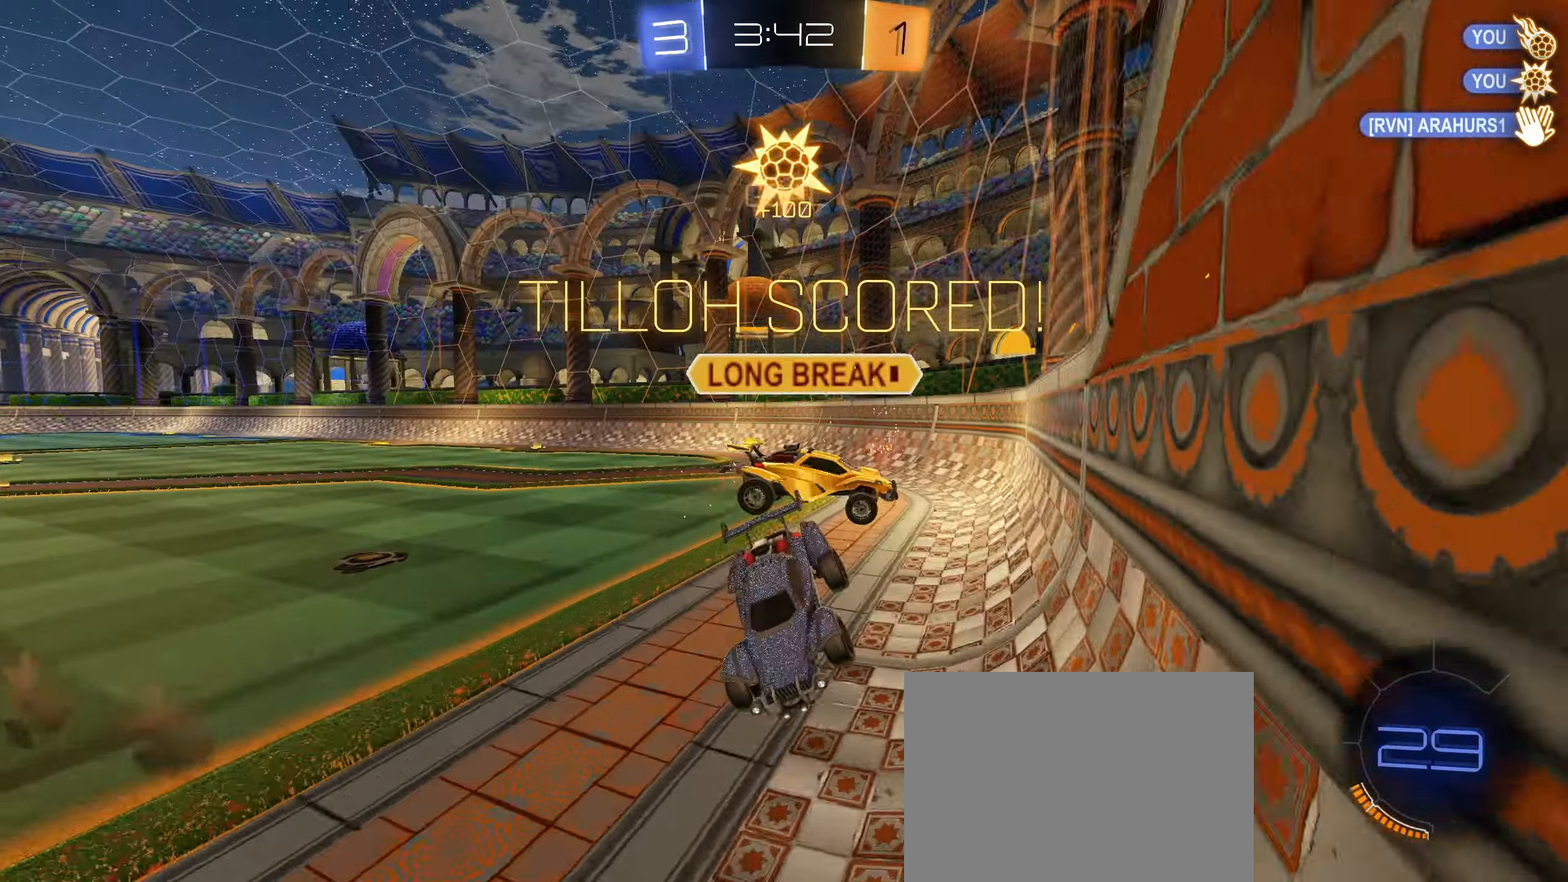
{"buttons": [], "left_stick": "right", "right_stick": "center", "events": [[67, "left_stick", "right"]]}
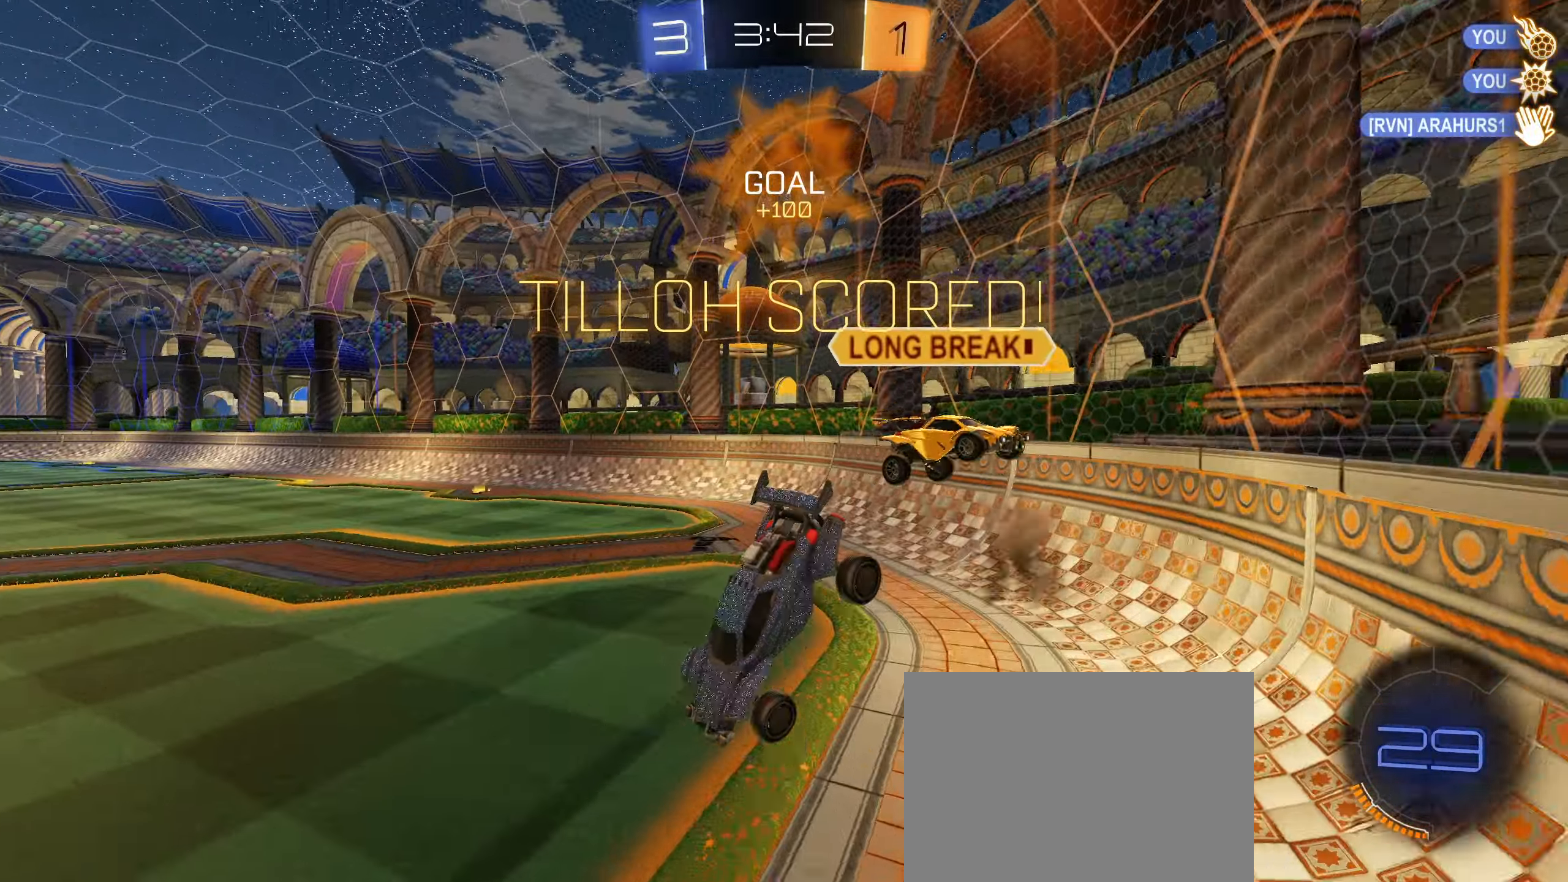
{"buttons": ["L1"], "left_stick": "left", "right_stick": "center", "events": [[83, "left_stick", "center"], [150, "left_stick", "down-left"], [250, "left_stick", "center"], [467, "L1", "down"], [467, "left_stick", "left"]]}
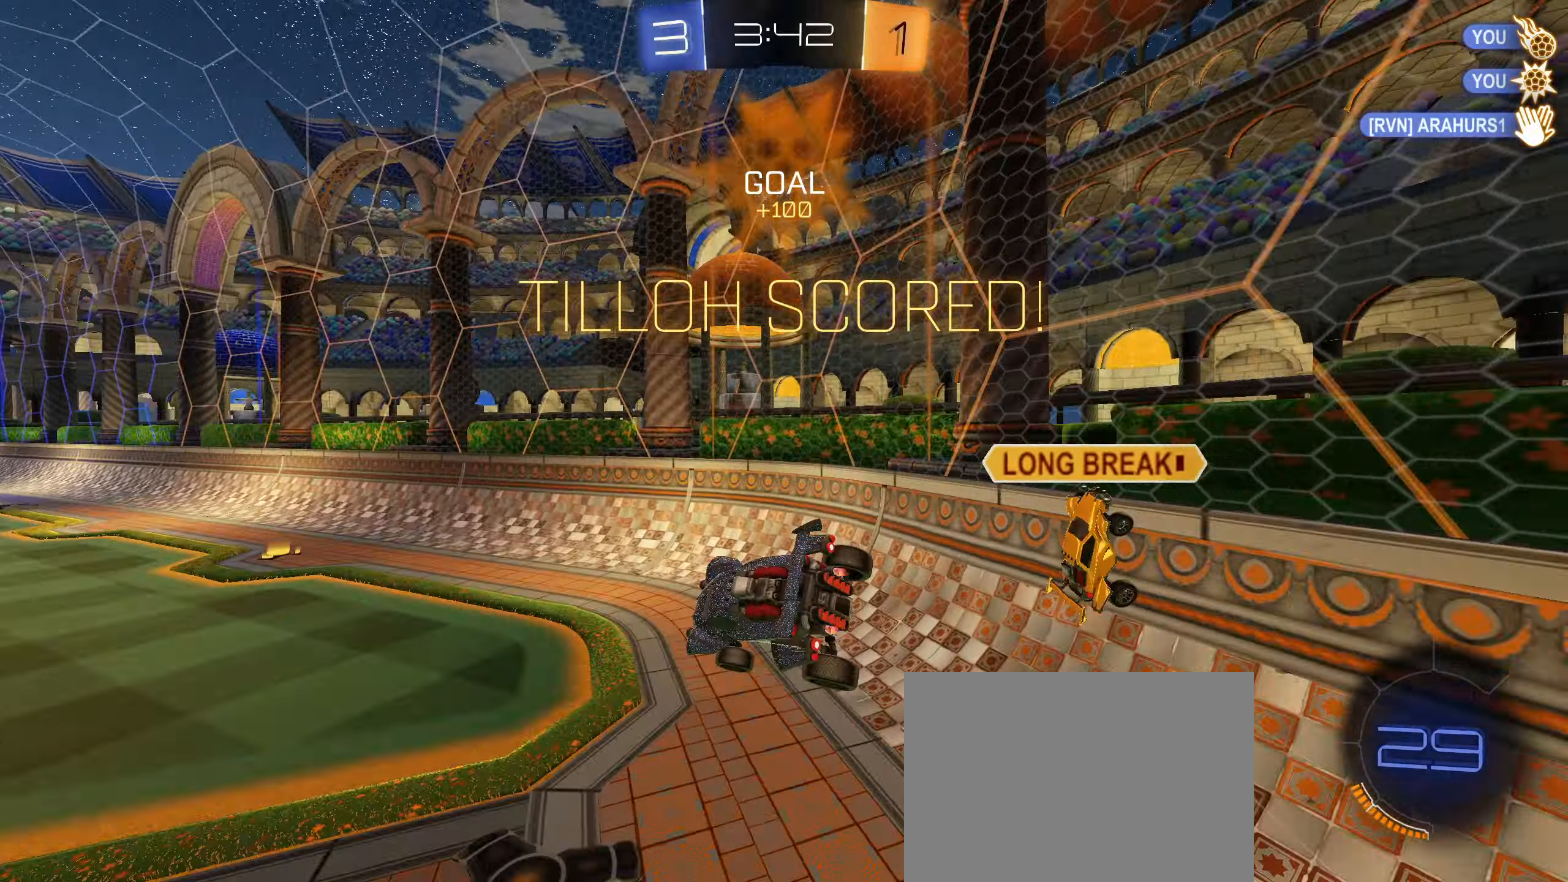
{"buttons": ["CROSS", "R1"], "left_stick": "up-right", "right_stick": "center", "events": [[117, "L1", "up"], [150, "left_stick", "center"], [317, "CROSS", "down"], [333, "CIRCLE", "down"], [333, "R1", "down"], [383, "CIRCLE", "up"], [383, "left_stick", "up-right"], [400, "CROSS", "up"], [483, "CROSS", "down"]]}
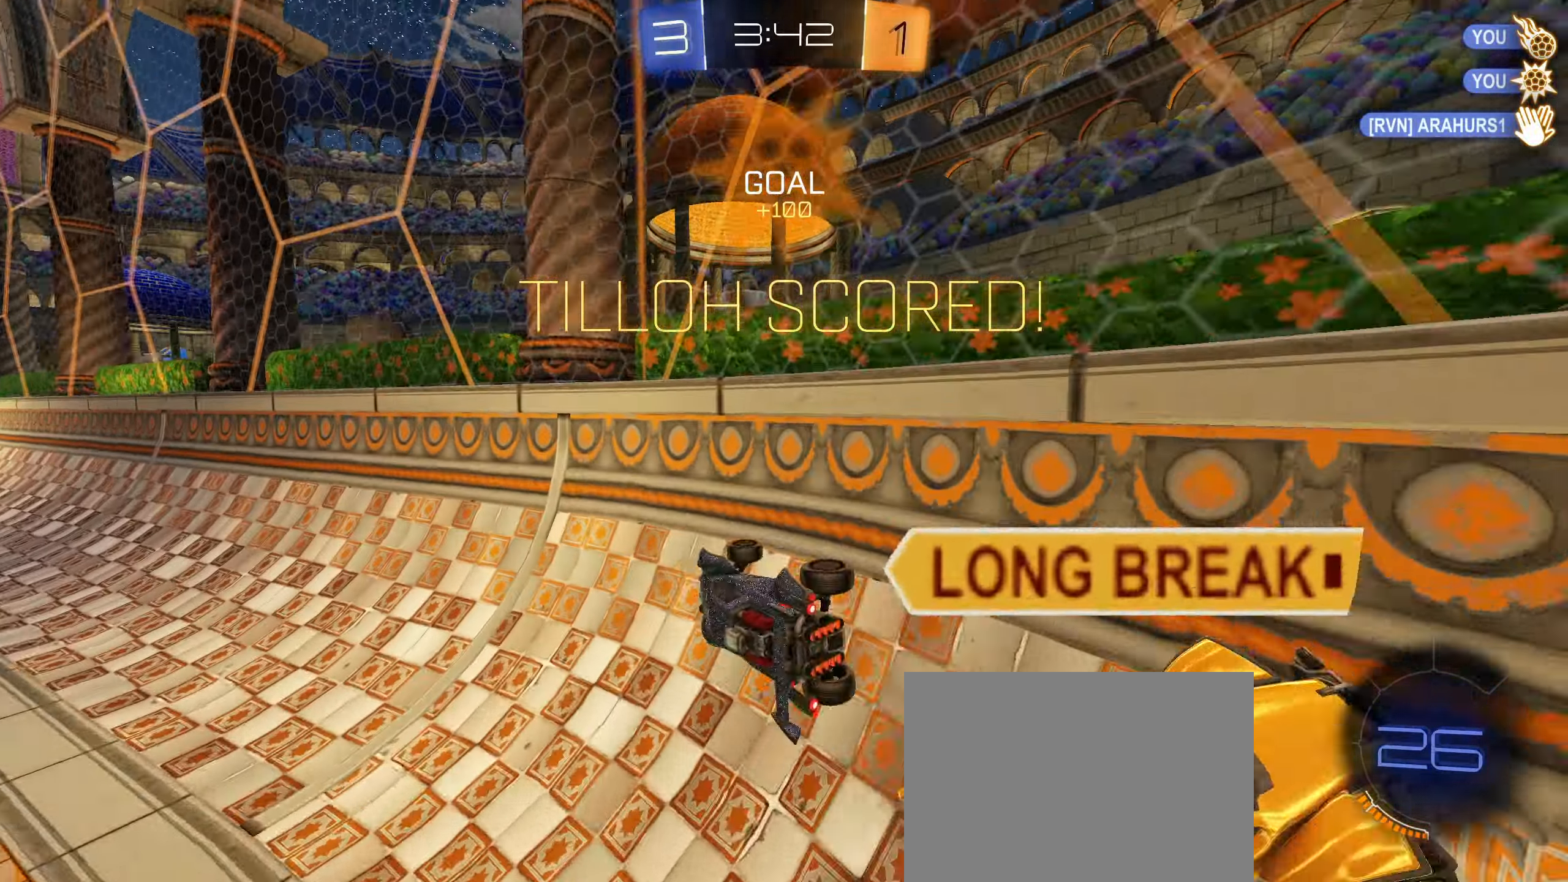
{"buttons": ["CROSS", "CIRCLE", "R1"], "left_stick": "up-right", "right_stick": "center", "events": [[50, "CROSS", "up"], [117, "CROSS", "down"], [150, "CIRCLE", "down"], [184, "CIRCLE", "up"], [184, "CROSS", "up"], [234, "CROSS", "down"], [300, "CROSS", "up"], [350, "CROSS", "down"], [400, "CIRCLE", "down"], [417, "CIRCLE", "up"], [417, "CROSS", "up"], [467, "CROSS", "down"], [484, "CIRCLE", "down"]]}
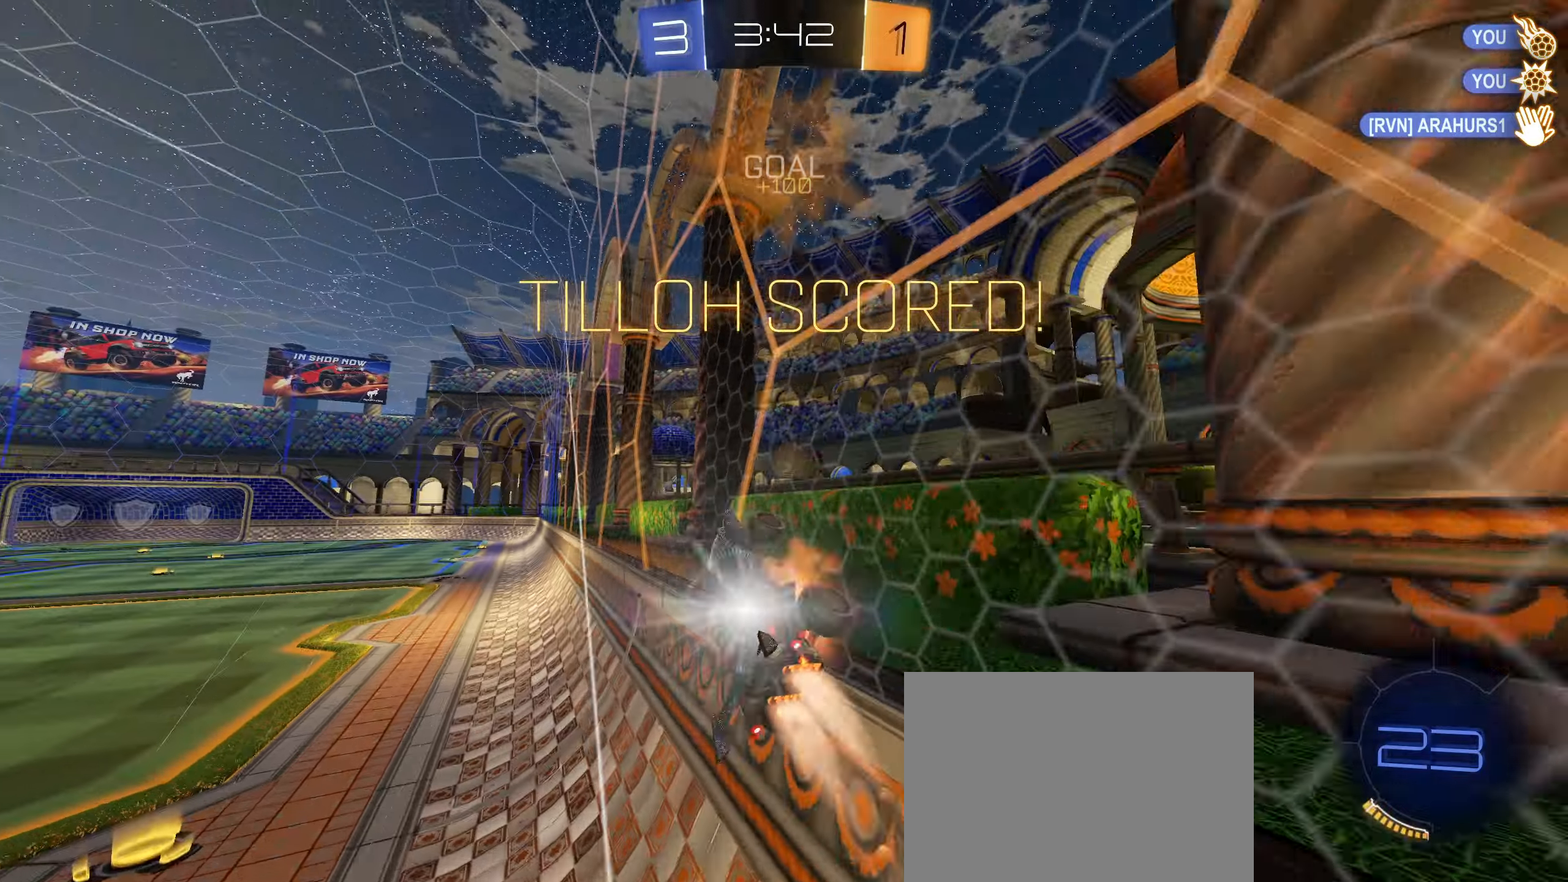
{"buttons": ["R1"], "left_stick": "center", "right_stick": "center", "events": [[34, "CIRCLE", "up"], [34, "CROSS", "up"], [84, "CROSS", "down"], [150, "CROSS", "up"], [200, "CROSS", "down"], [284, "CROSS", "up"], [334, "CROSS", "down"], [350, "CIRCLE", "down"], [400, "CIRCLE", "up"], [400, "CROSS", "up"], [500, "left_stick", "center"]]}
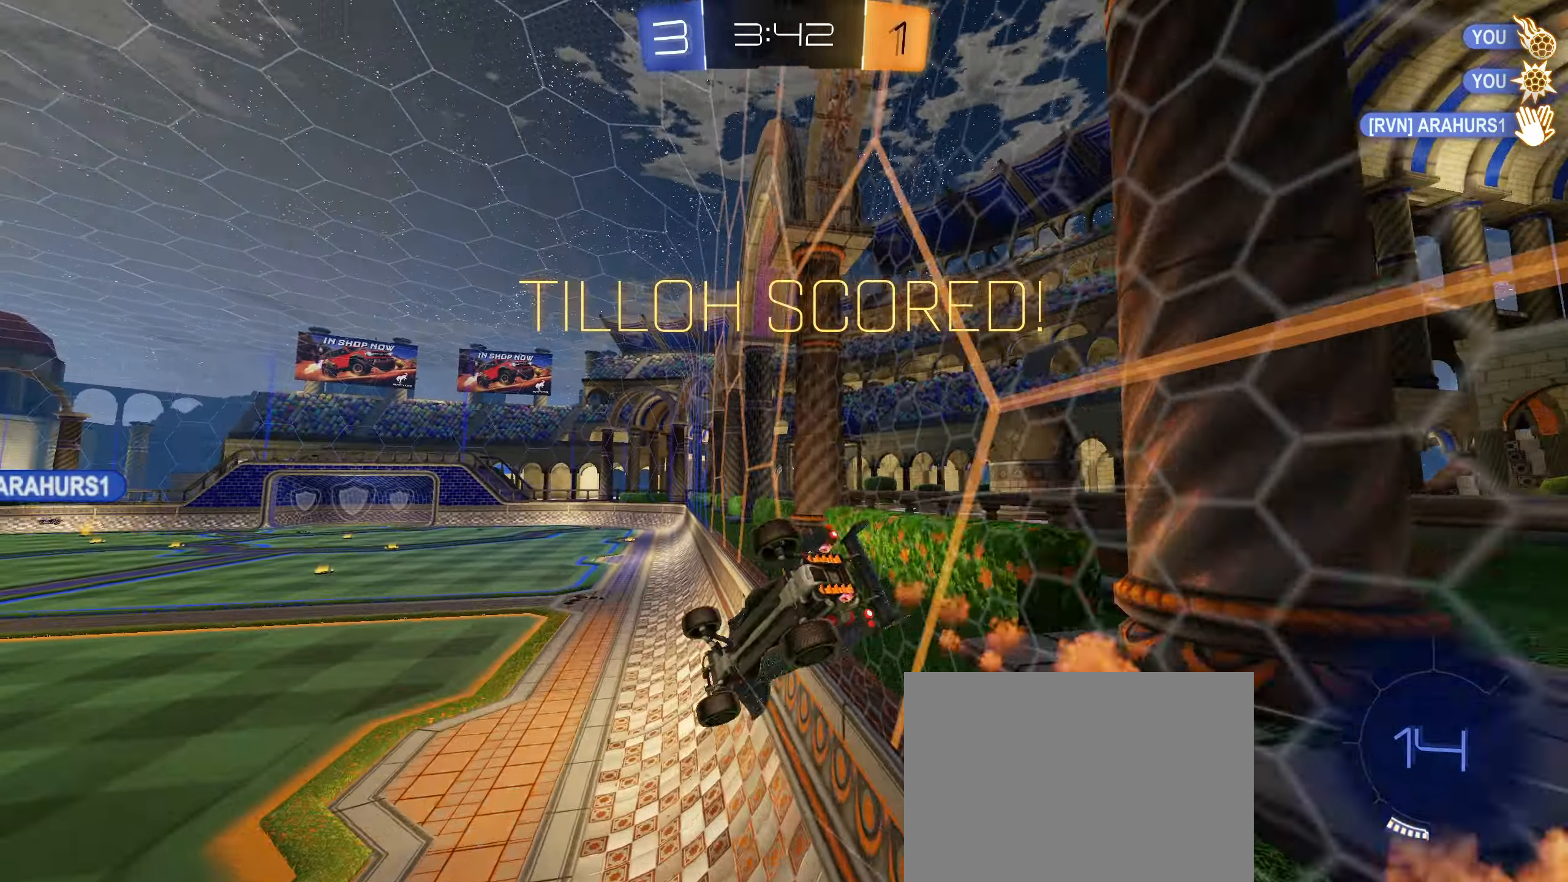
{"buttons": ["R1"], "left_stick": "right", "right_stick": "center", "events": [[500, "left_stick", "right"]]}
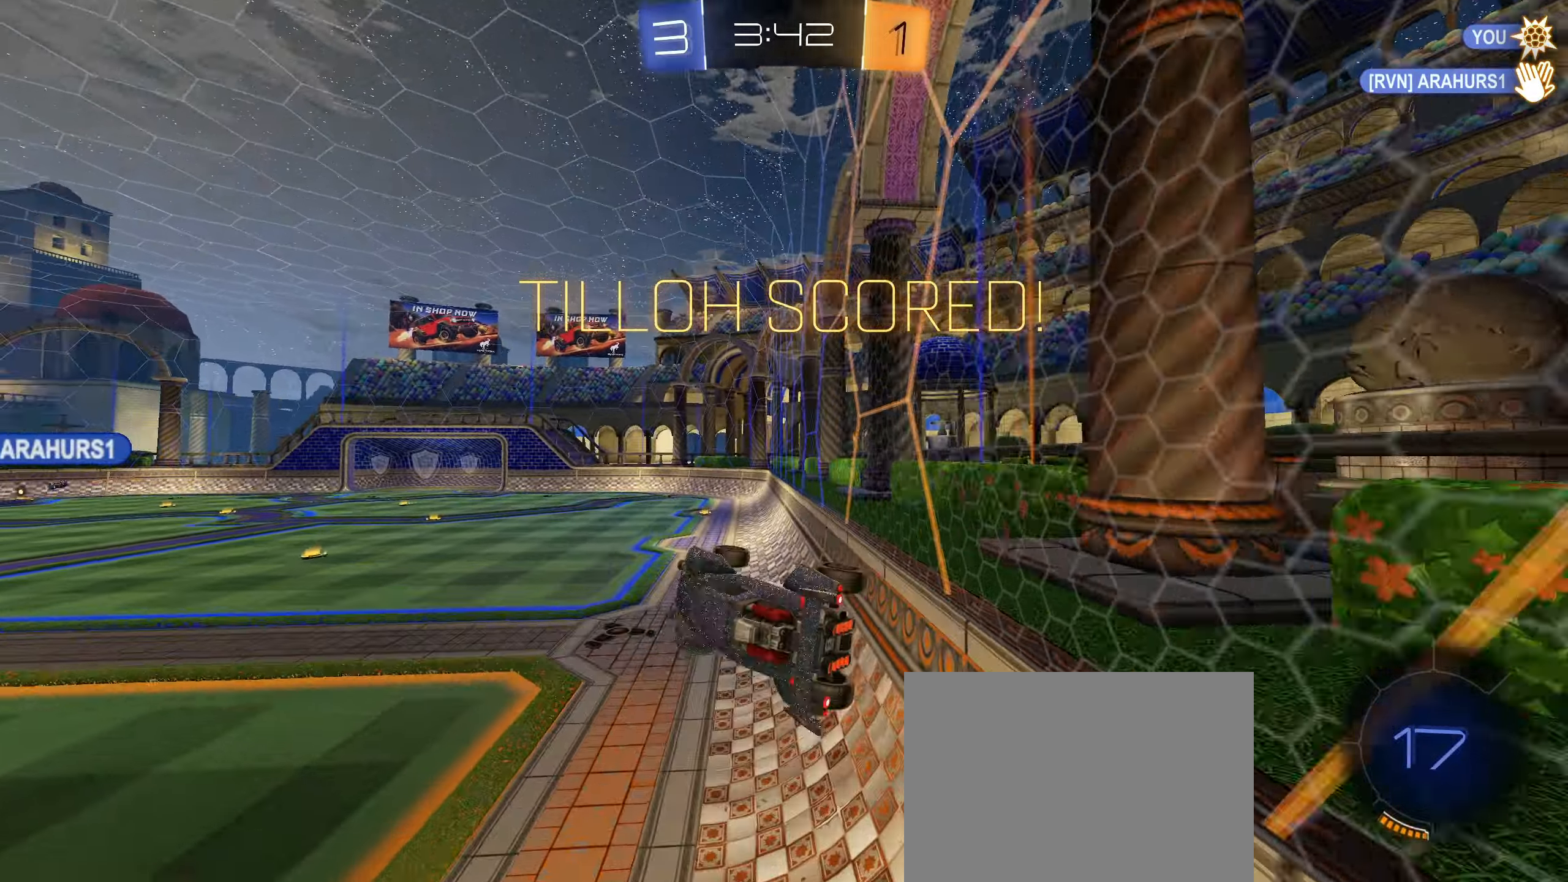
{"buttons": [], "left_stick": "center", "right_stick": "center", "events": [[100, "R1", "up"], [117, "left_stick", "center"], [167, "L1", "down"], [250, "L1", "up"]]}
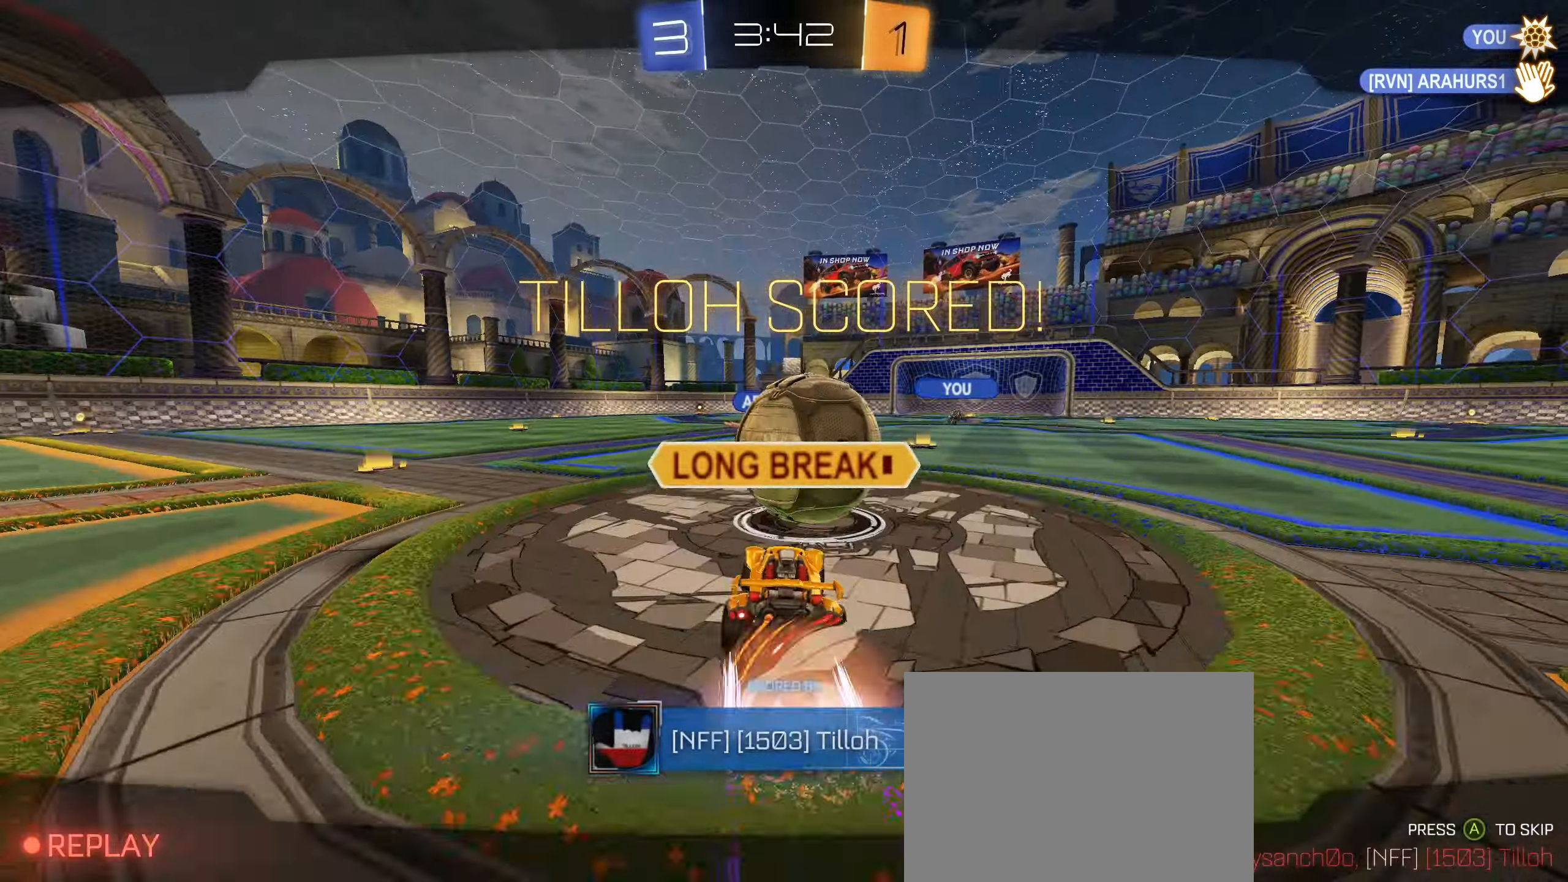
{"buttons": [], "left_stick": "center", "right_stick": "center", "events": [[100, "CROSS", "down"], [150, "CROSS", "up"]]}
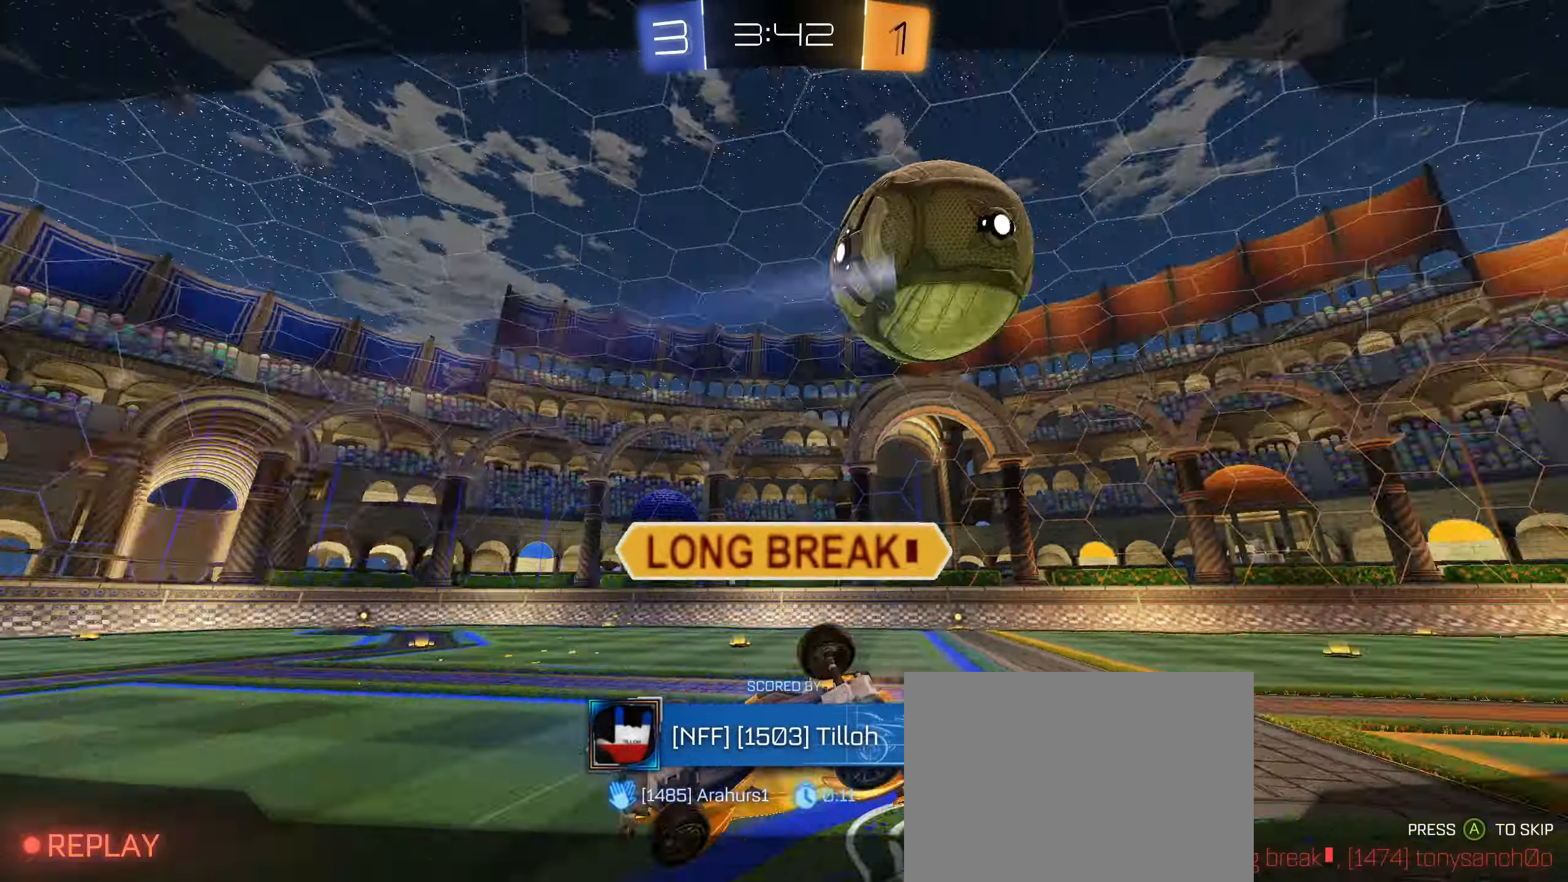
{"buttons": [], "left_stick": "center", "right_stick": "center", "events": [[400, "CROSS", "down"], [484, "CROSS", "up"]]}